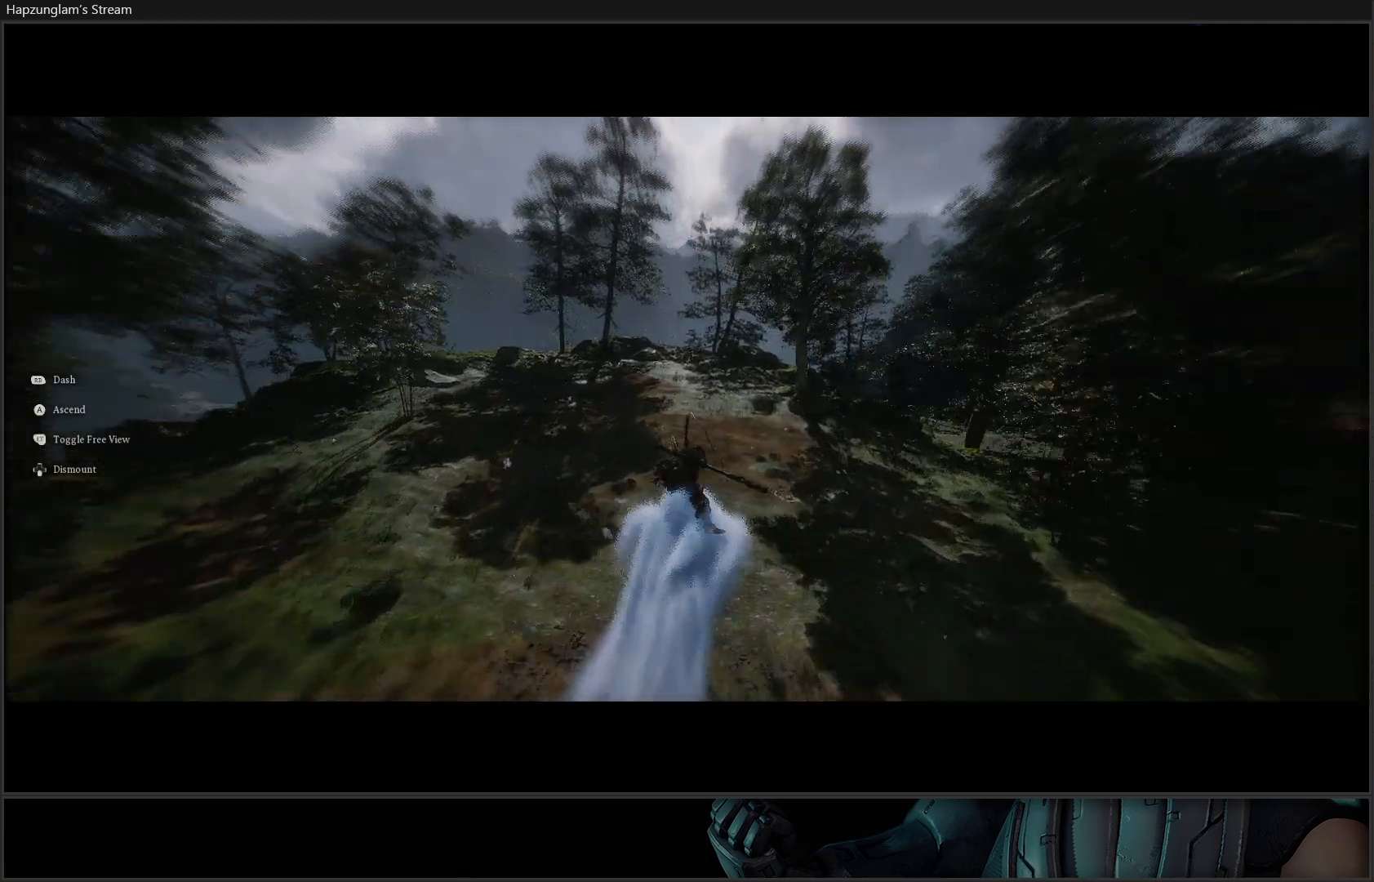
Gameplay with a controller (Xbox layout); each line is a JSON object with the inputs held at the frame after it. "events" lists button and stick changes between this image and that frame as [ms after this image, input, new state], when the widget could be followed in between. Not read: START.
{"buttons": [], "left_stick": "up", "right_stick": "center", "events": []}
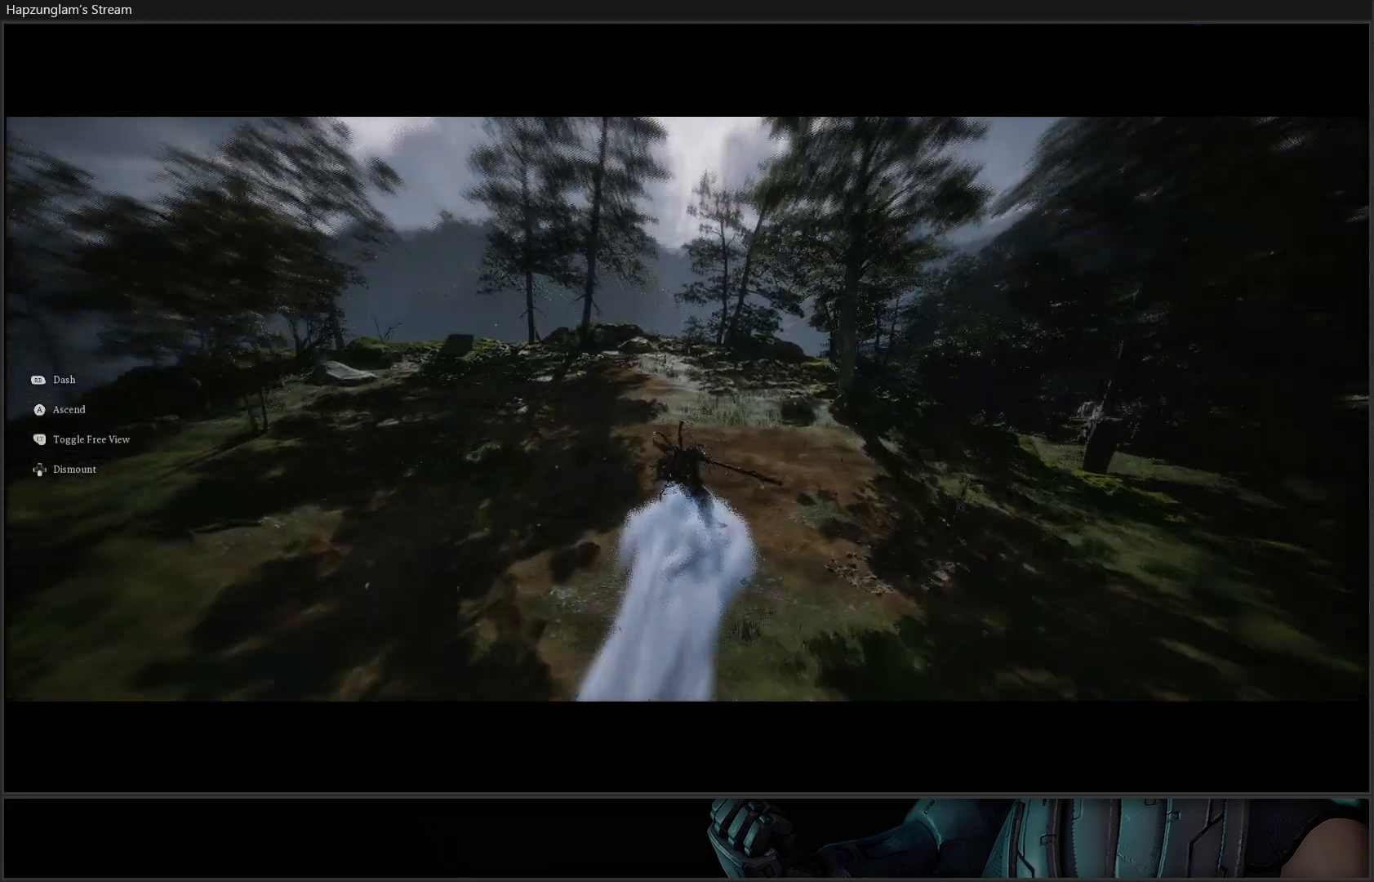
{"buttons": [], "left_stick": "up", "right_stick": "center", "events": []}
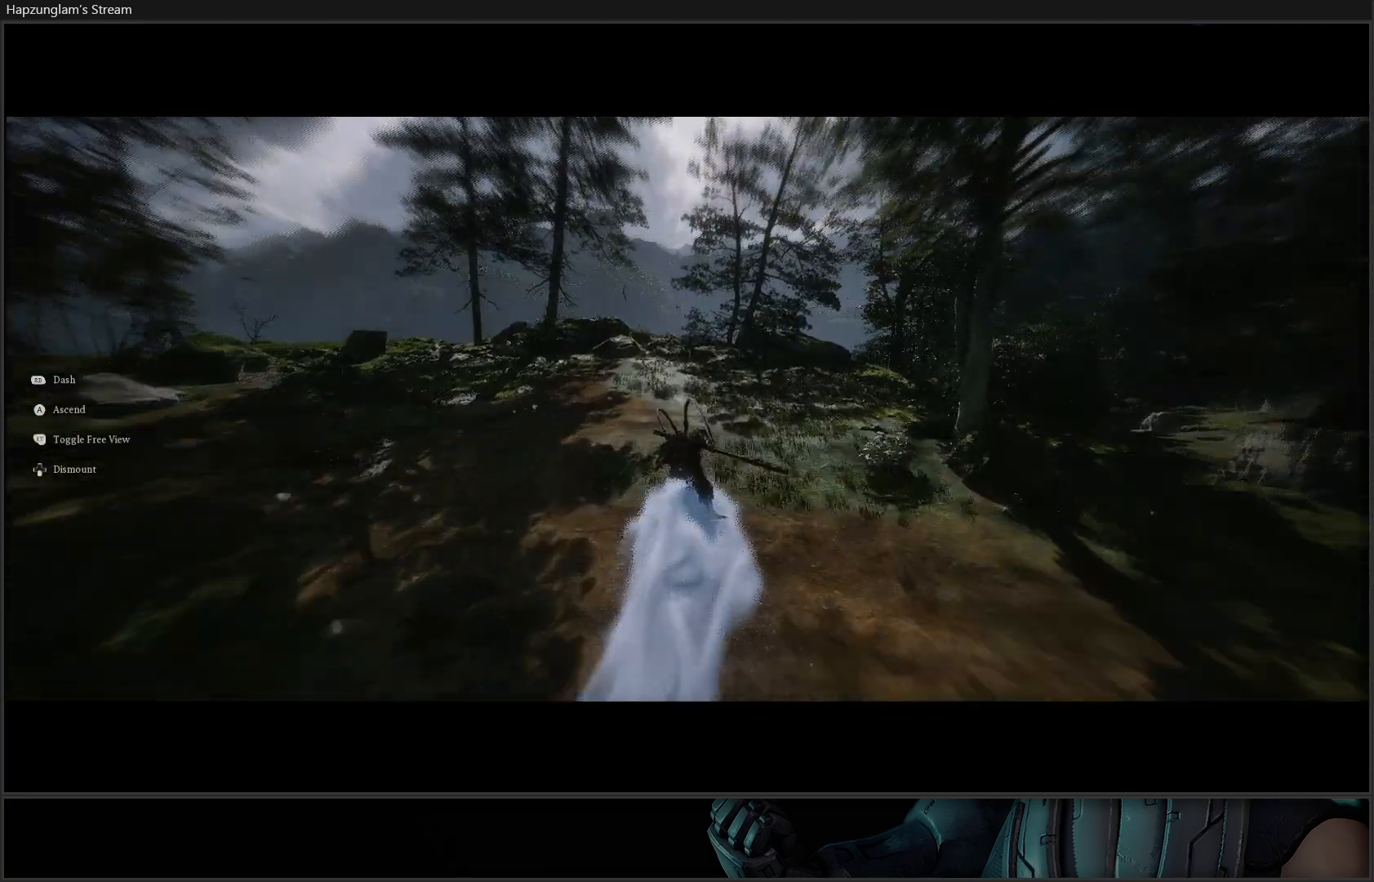
{"buttons": [], "left_stick": "up-left", "right_stick": "center", "events": [[183, "left_stick", "up-left"]]}
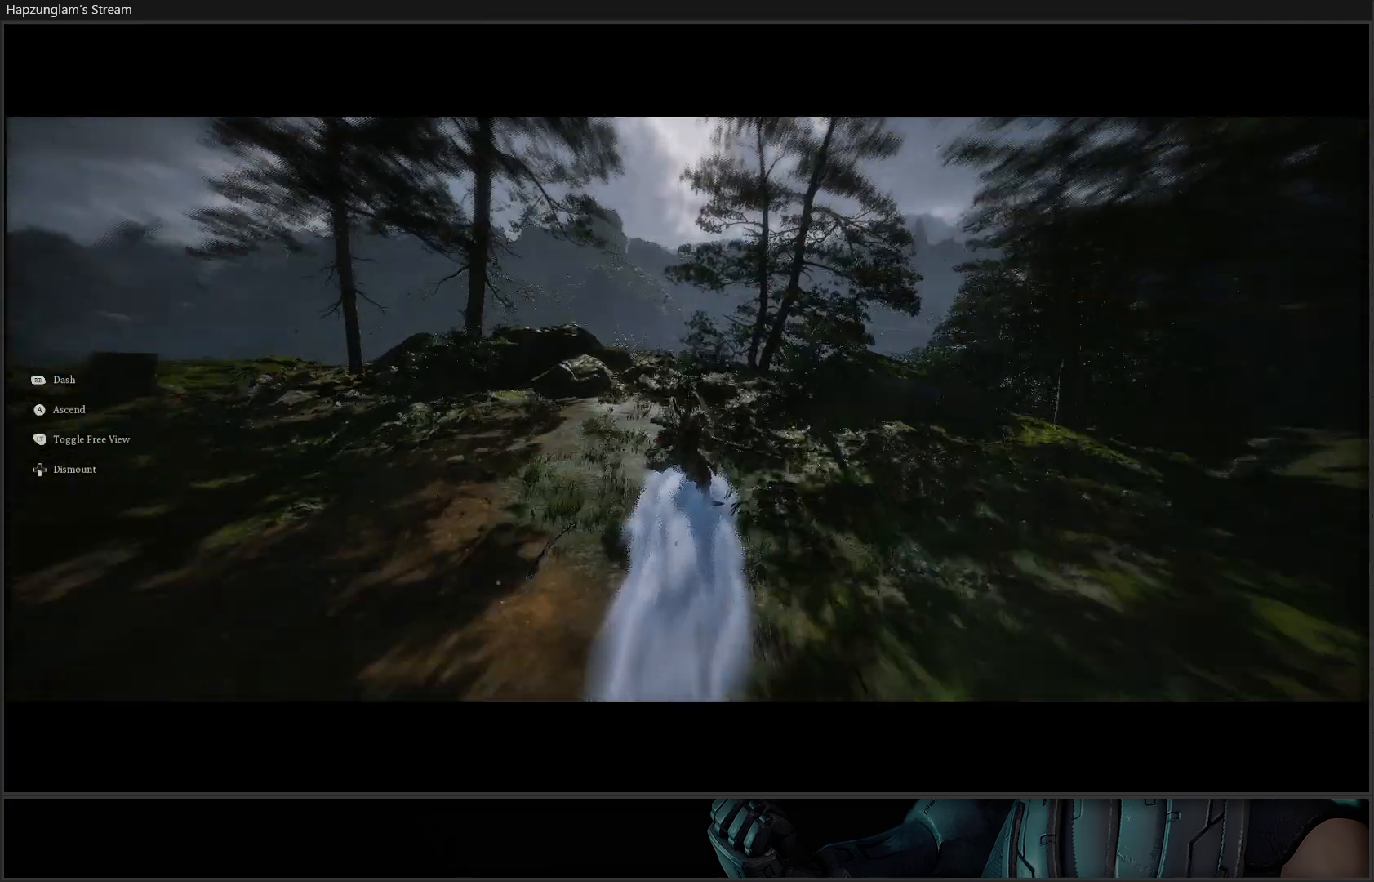
{"buttons": [], "left_stick": "up-left", "right_stick": "down-left", "events": [[434, "right_stick", "down-left"]]}
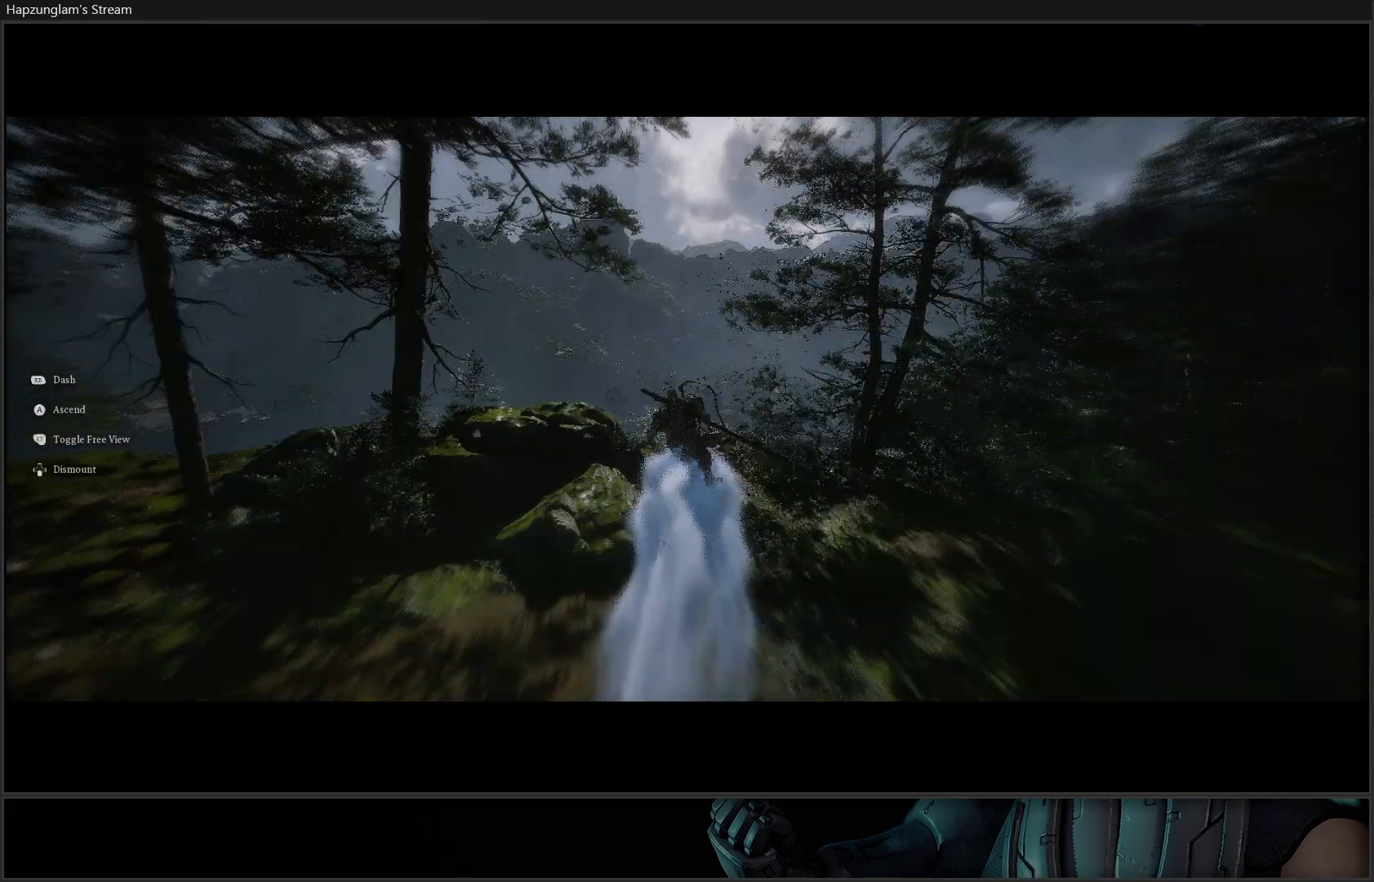
{"buttons": [], "left_stick": "up", "right_stick": "down", "events": [[233, "right_stick", "down"], [450, "left_stick", "up"]]}
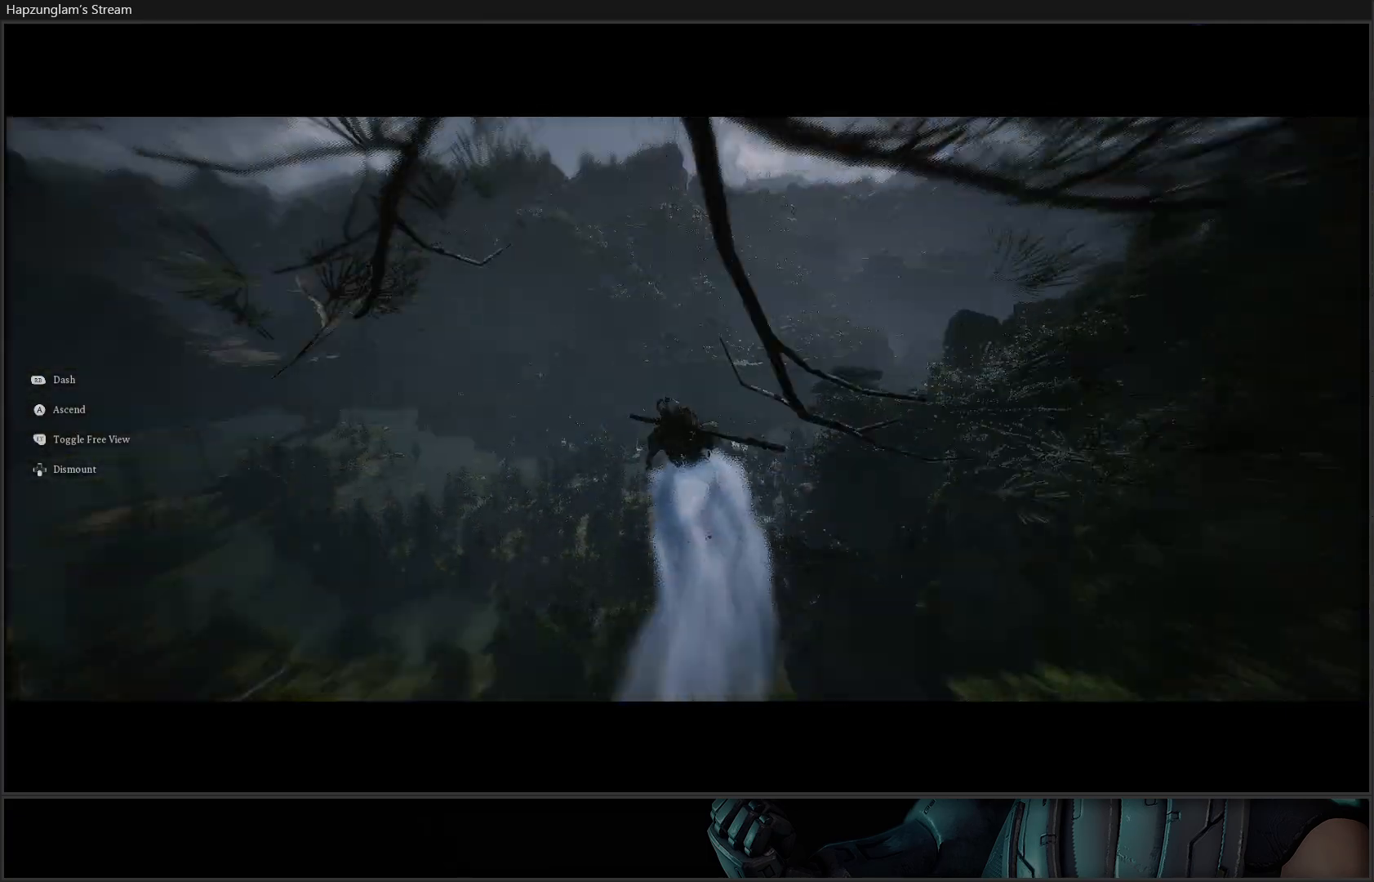
{"buttons": [], "left_stick": "center", "right_stick": "down", "events": [[184, "left_stick", "center"]]}
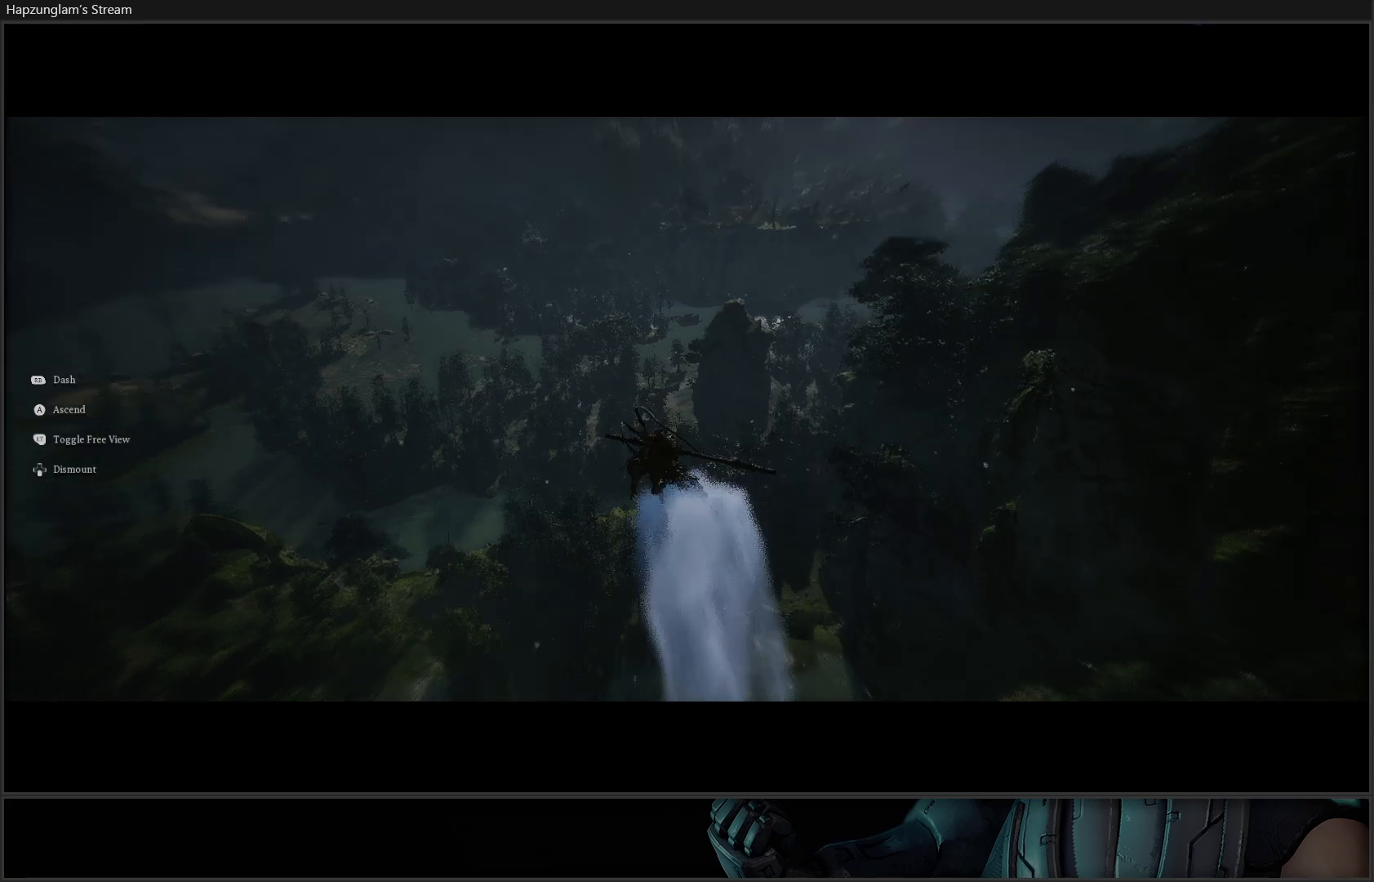
{"buttons": [], "left_stick": "center", "right_stick": "down", "events": []}
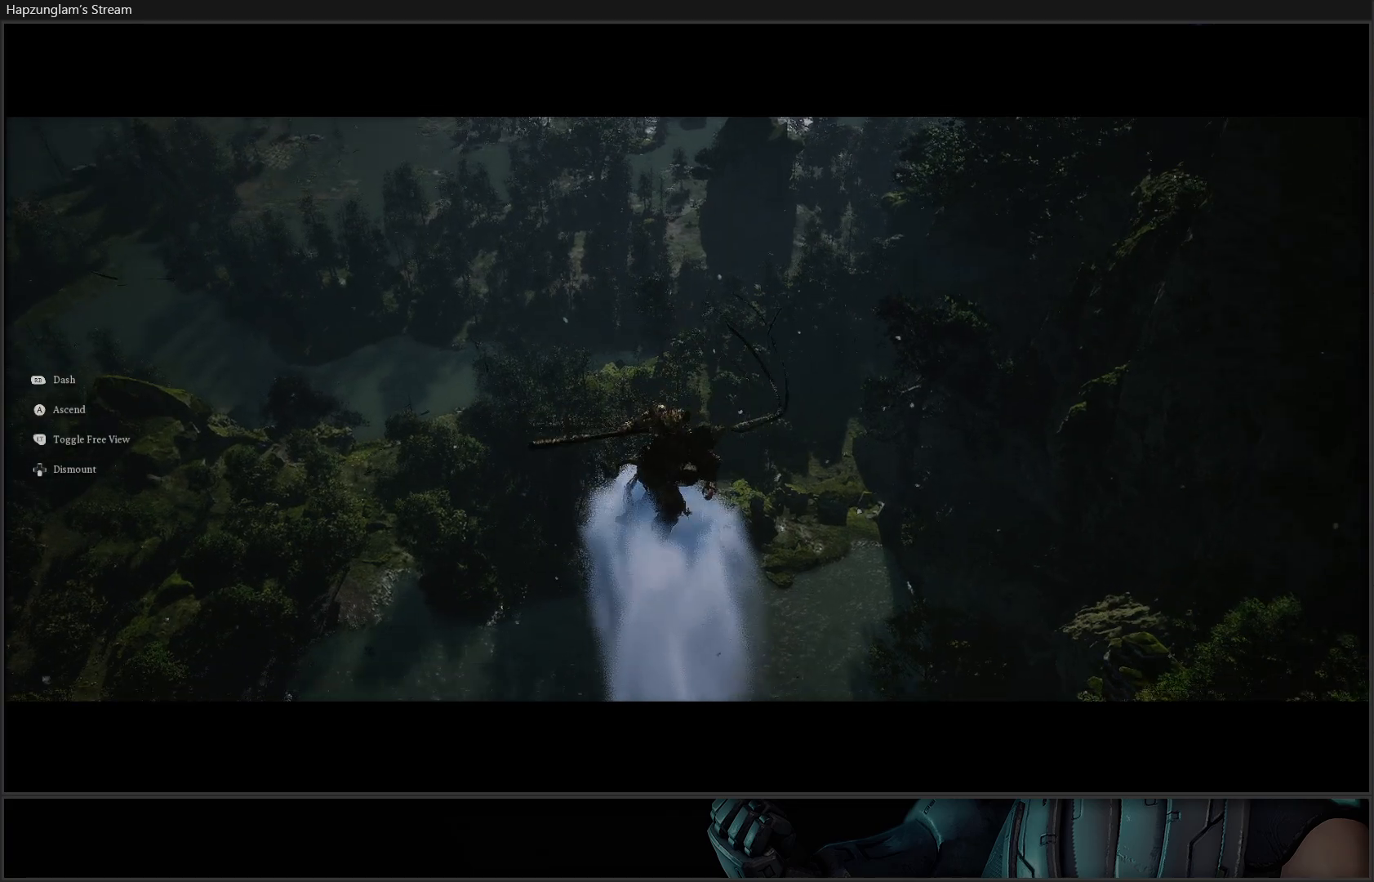
{"buttons": [], "left_stick": "center", "right_stick": "down", "events": []}
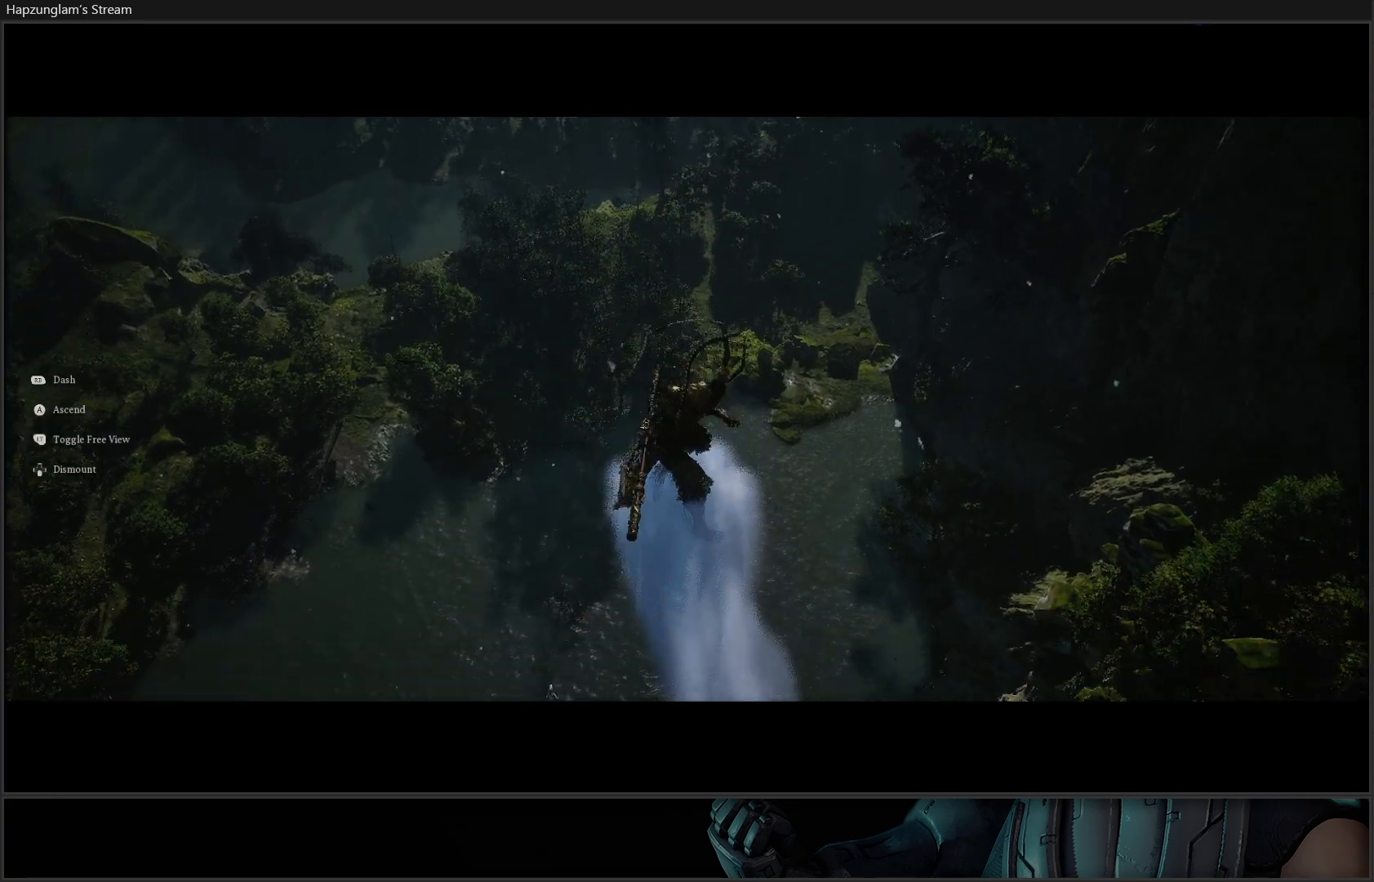
{"buttons": [], "left_stick": "up", "right_stick": "down", "events": [[33, "left_stick", "up"]]}
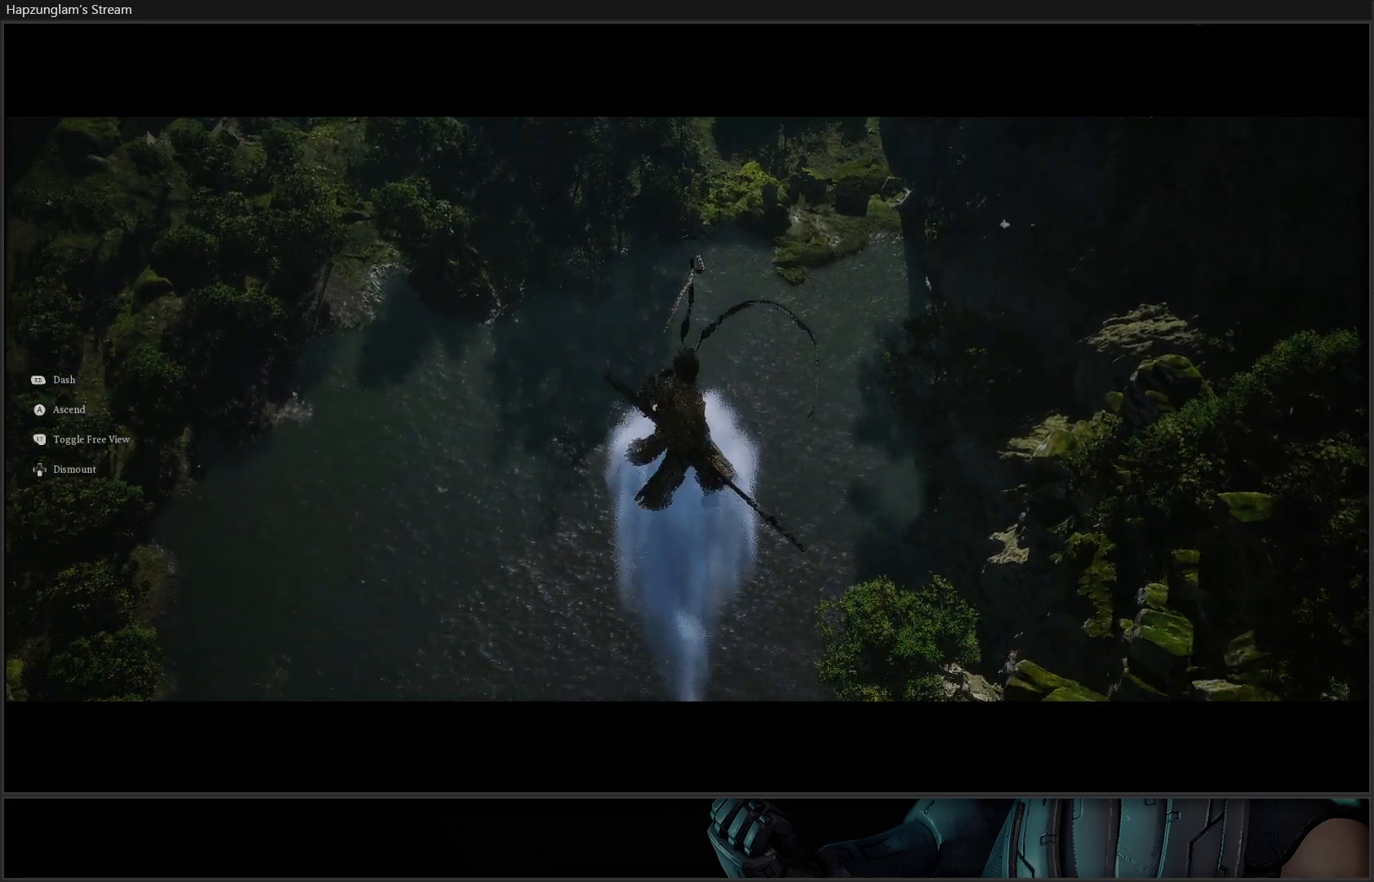
{"buttons": [], "left_stick": "up", "right_stick": "down", "events": []}
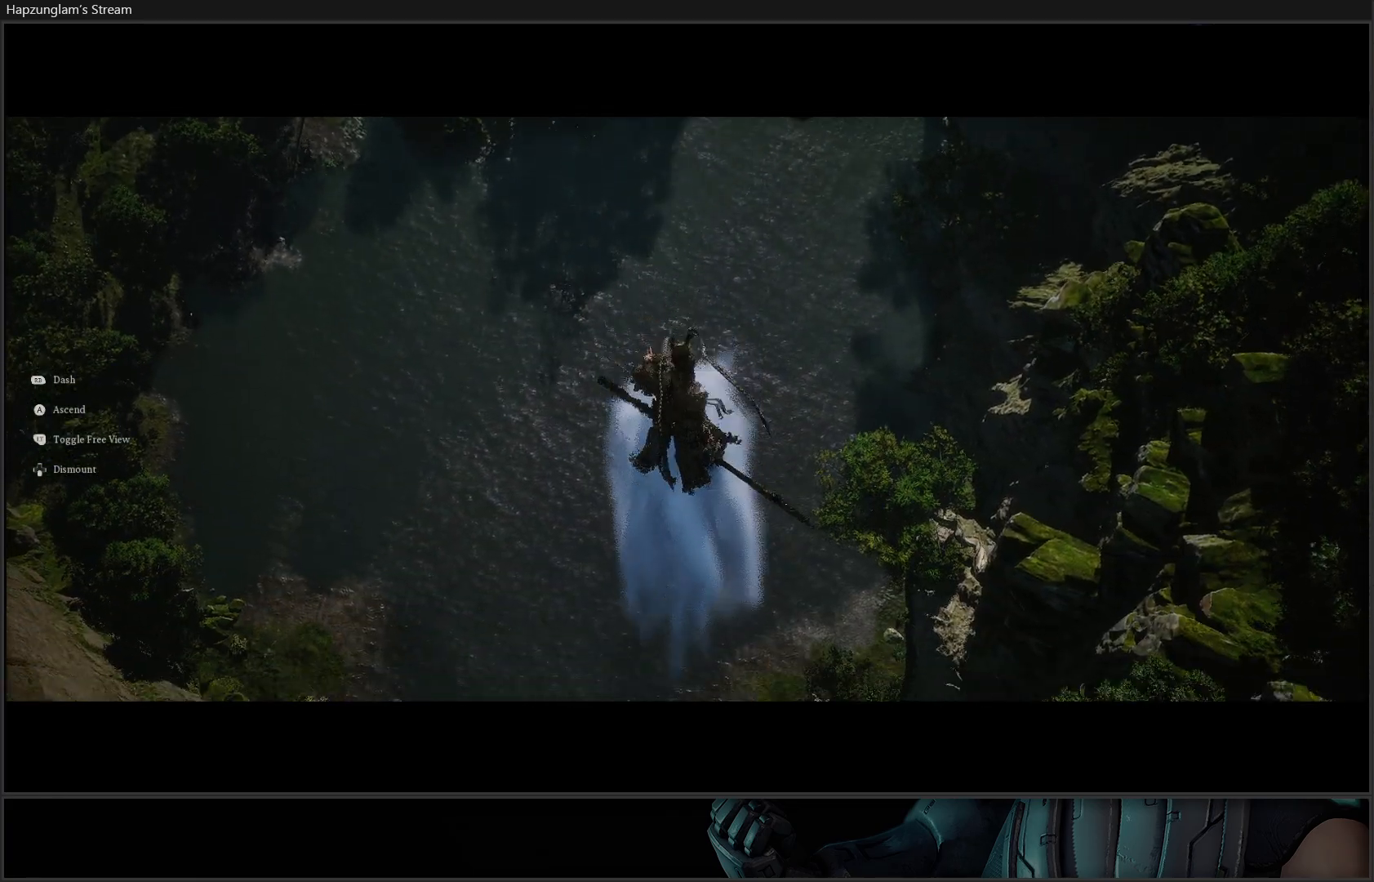
{"buttons": [], "left_stick": "up", "right_stick": "center", "events": [[383, "right_stick", "center"]]}
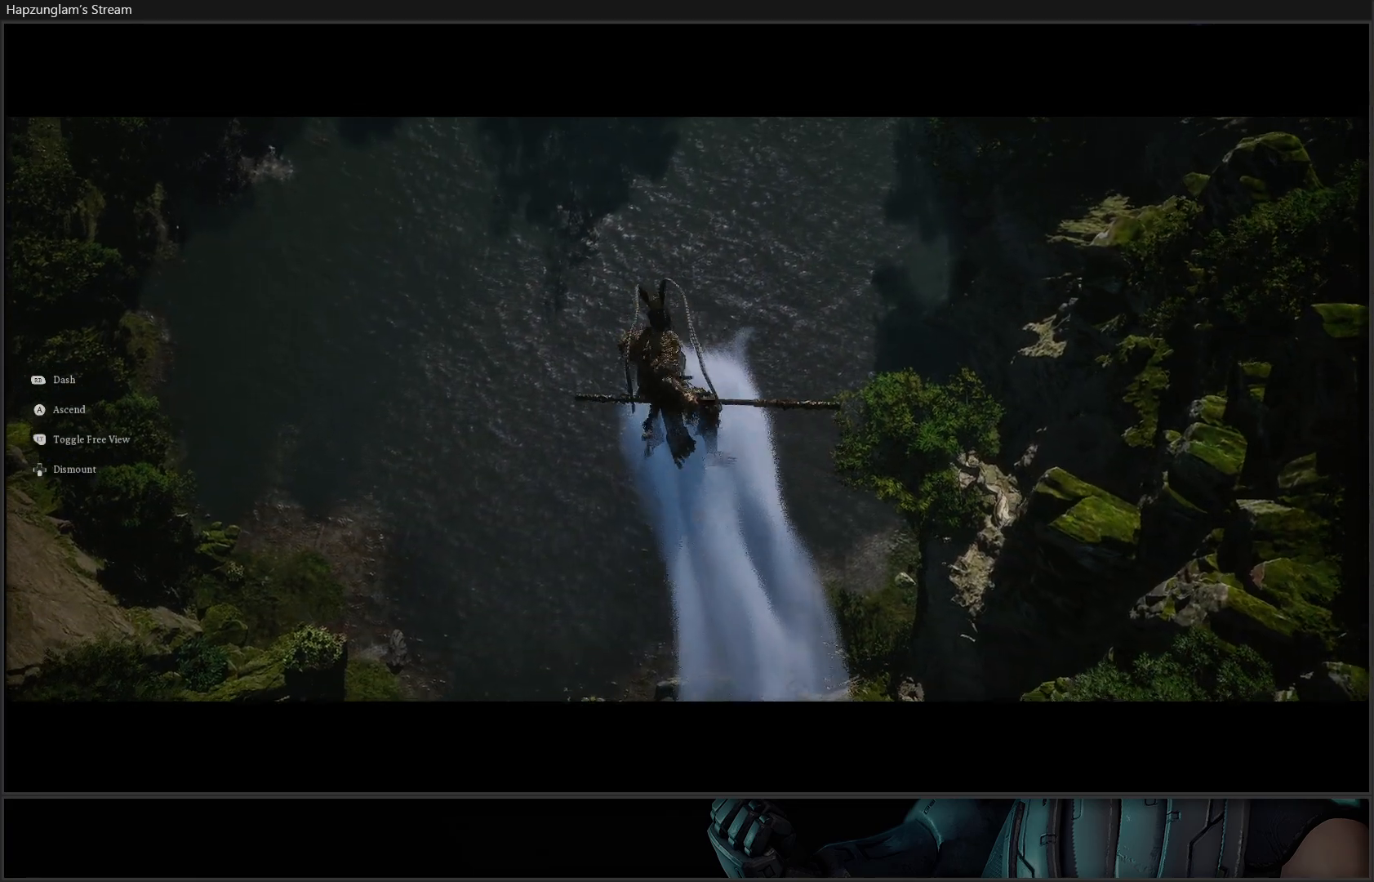
{"buttons": [], "left_stick": "up", "right_stick": "center", "events": [[334, "L3", "down"], [501, "L3", "up"]]}
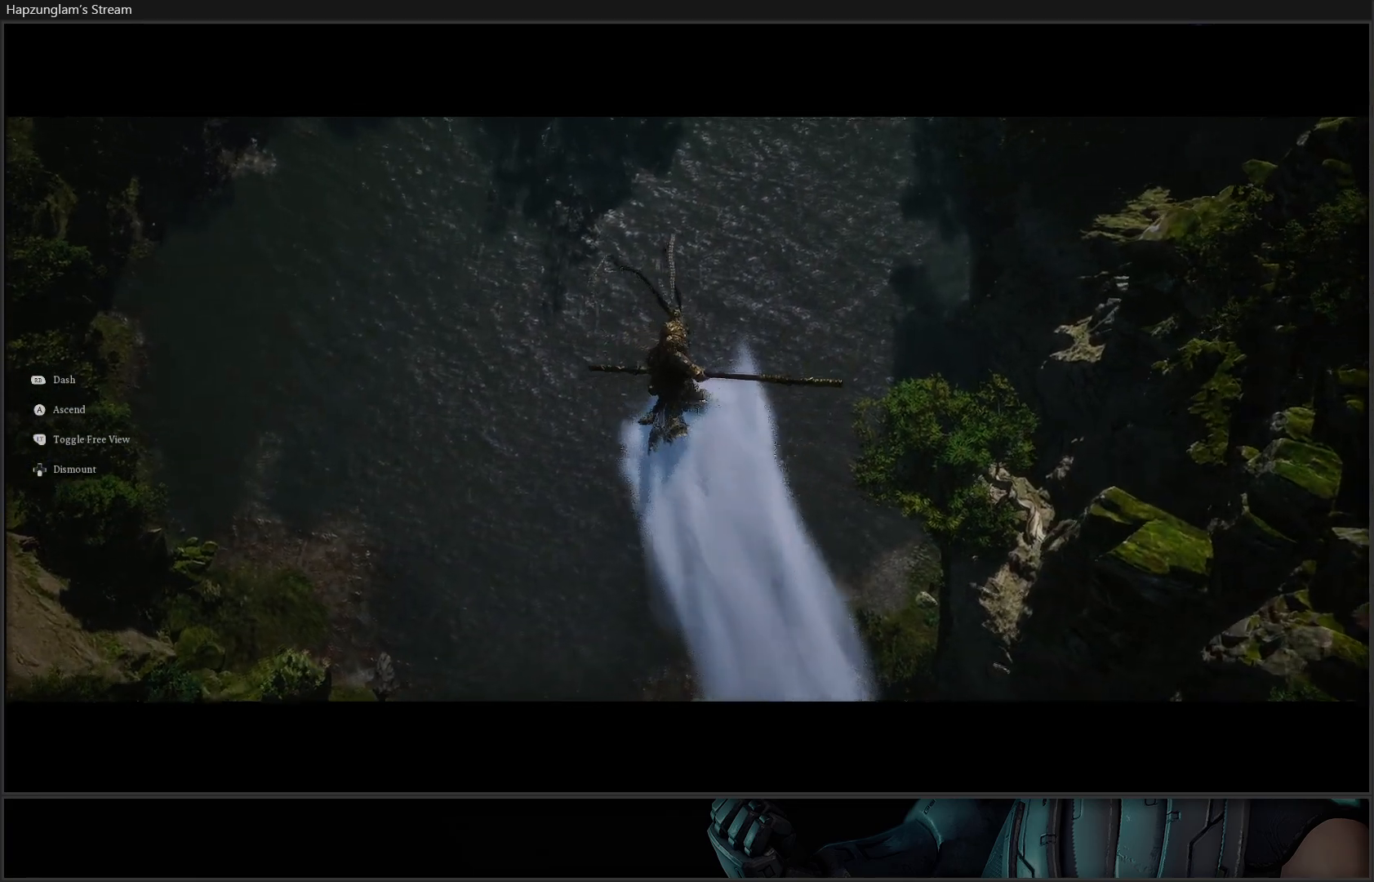
{"buttons": [], "left_stick": "up", "right_stick": "center", "events": []}
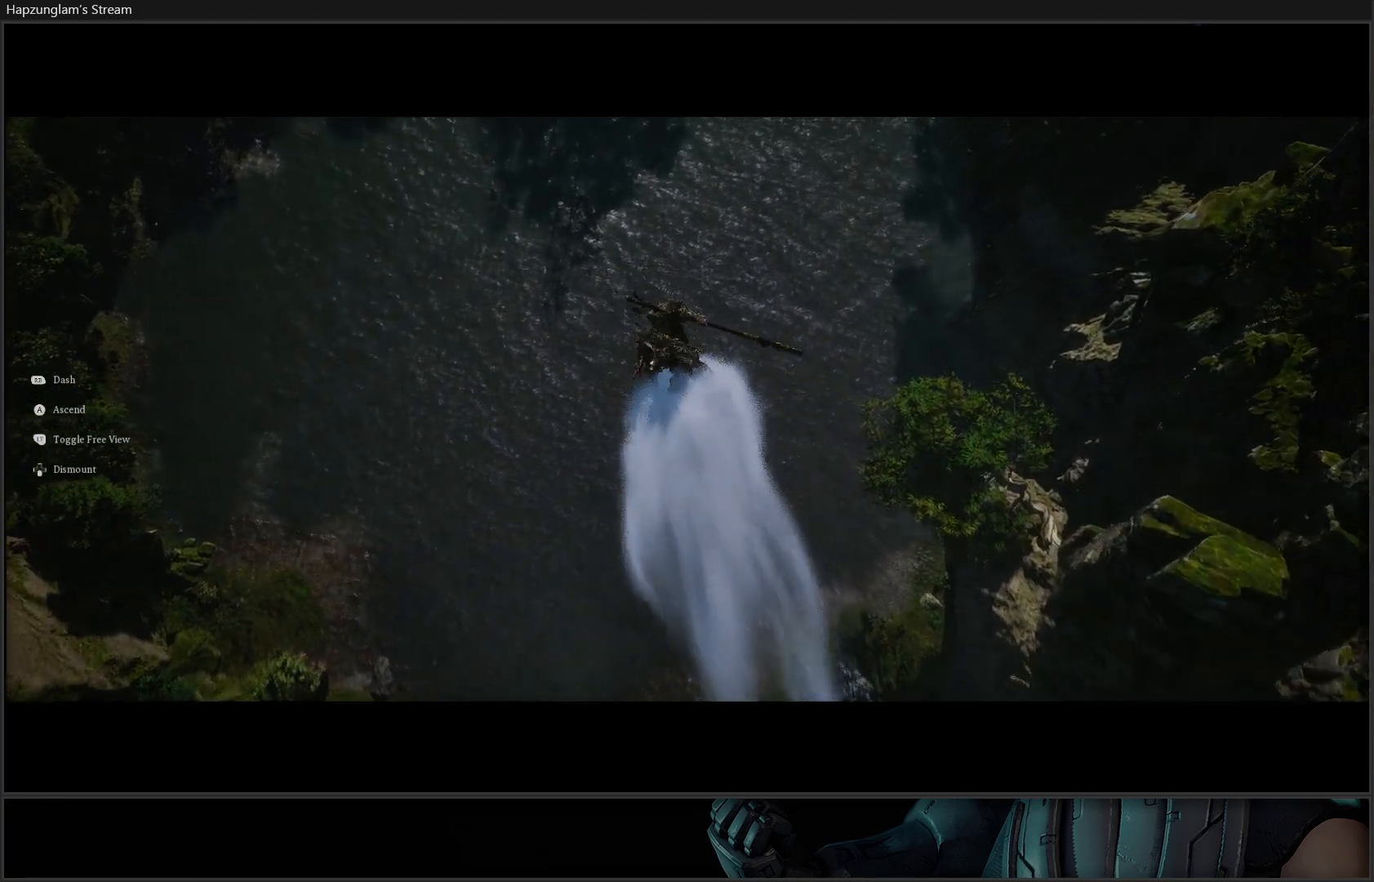
{"buttons": [], "left_stick": "up", "right_stick": "center", "events": []}
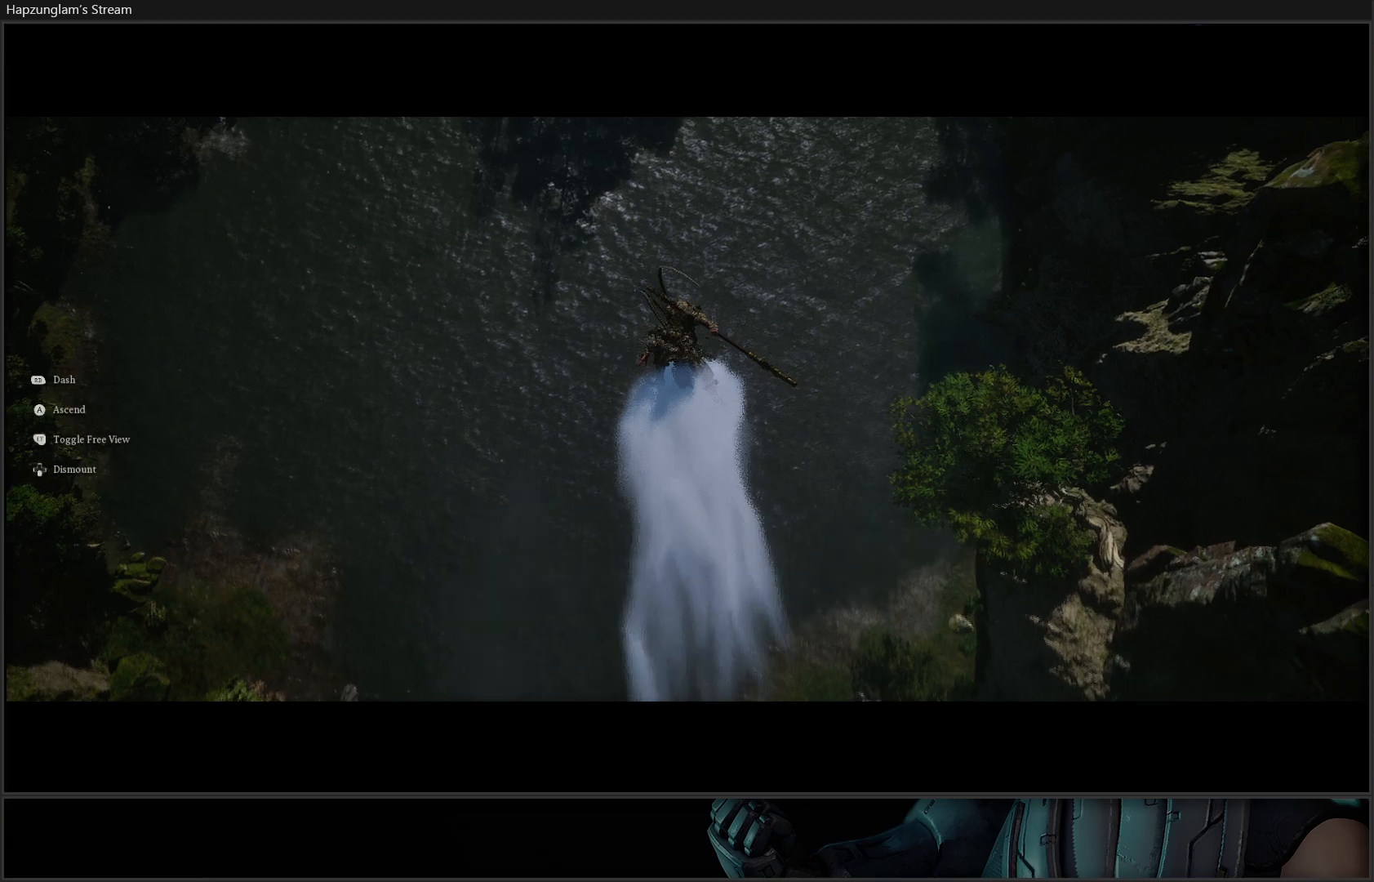
{"buttons": [], "left_stick": "up", "right_stick": "center", "events": []}
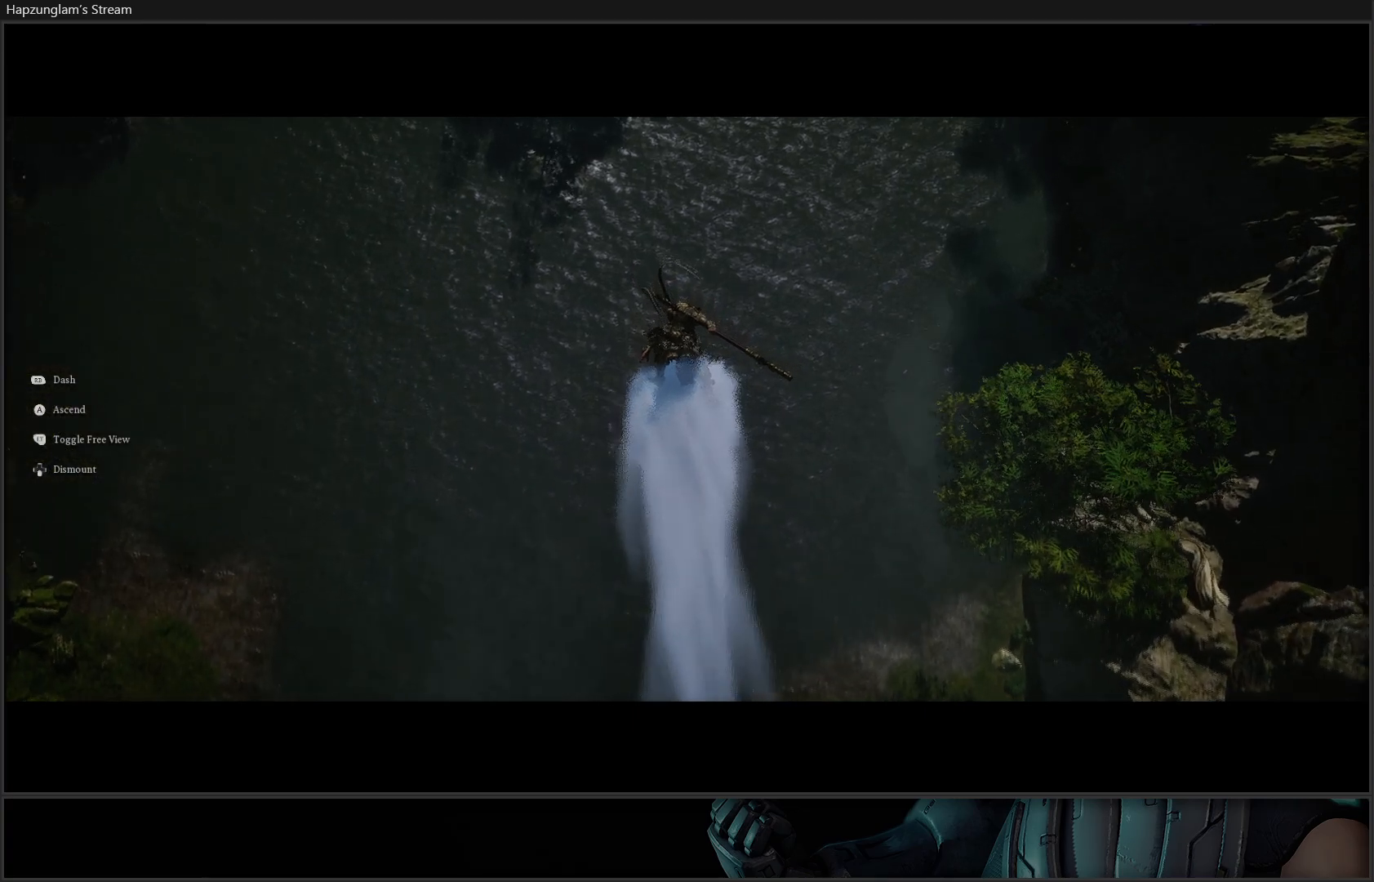
{"buttons": [], "left_stick": "up", "right_stick": "center", "events": []}
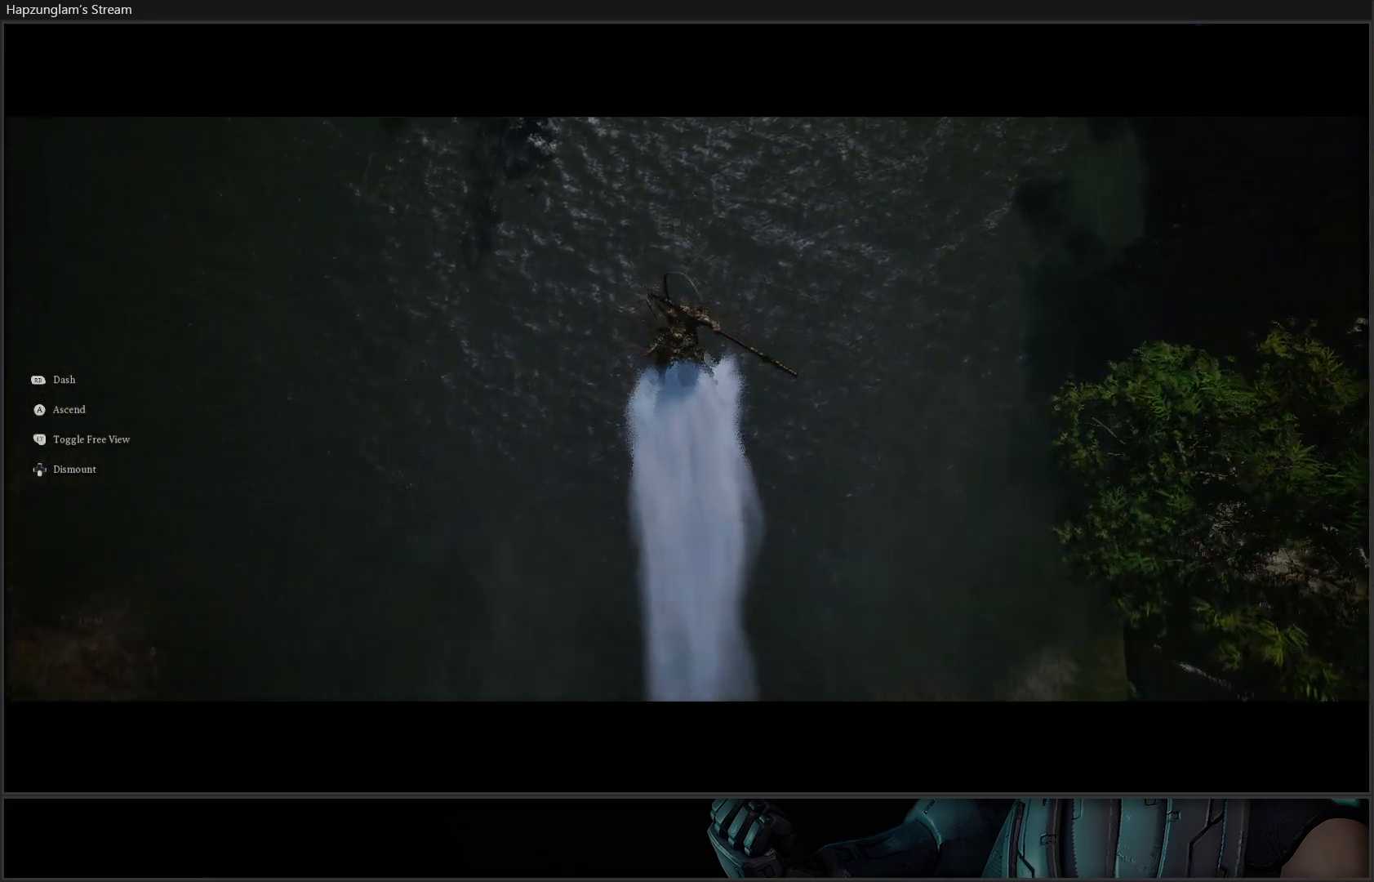
{"buttons": [], "left_stick": "up", "right_stick": "up", "events": [[217, "right_stick", "up-right"], [267, "right_stick", "up"]]}
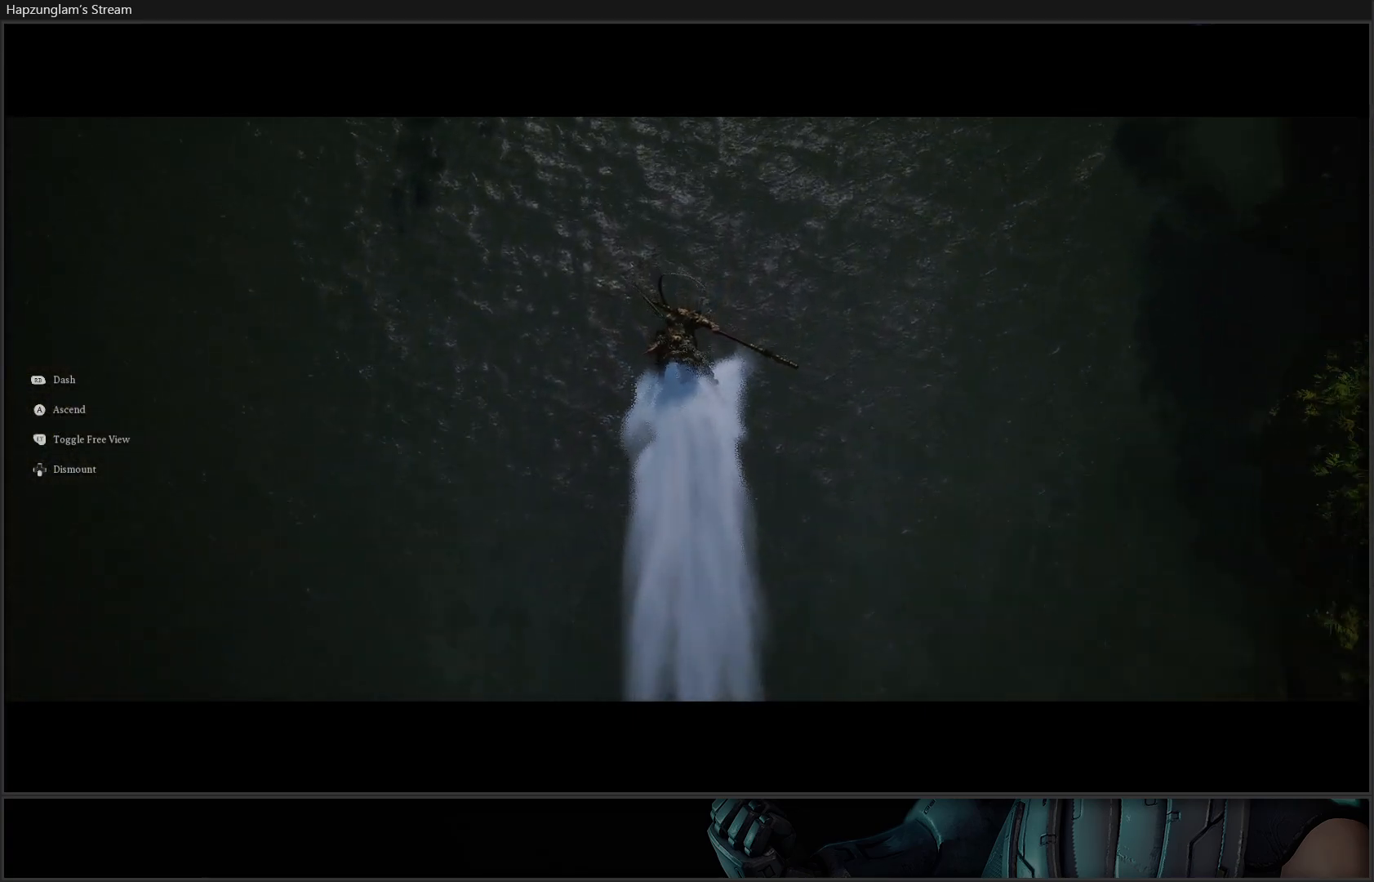
{"buttons": [], "left_stick": "up", "right_stick": "up", "events": []}
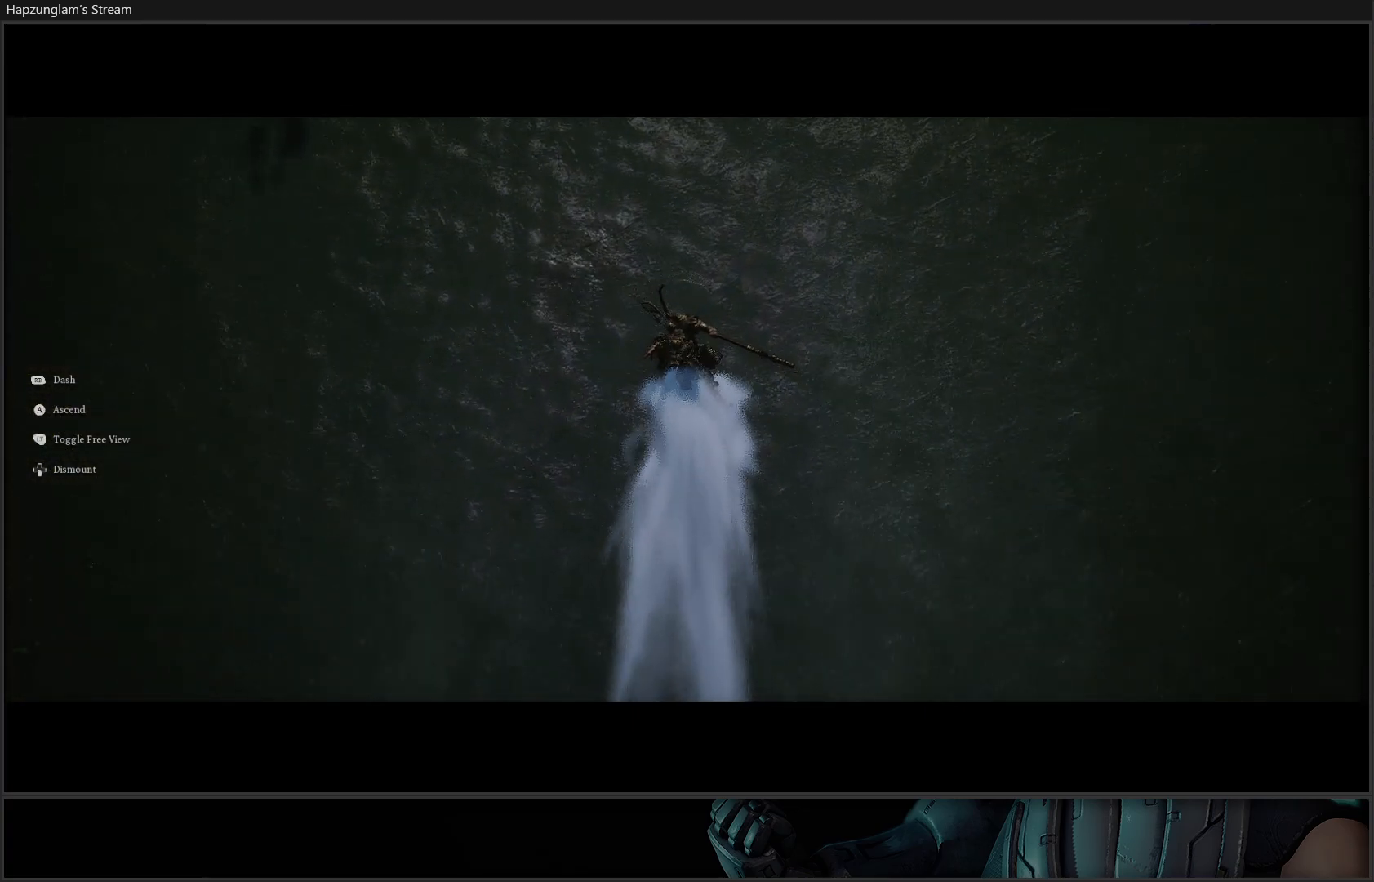
{"buttons": [], "left_stick": "up", "right_stick": "up", "events": []}
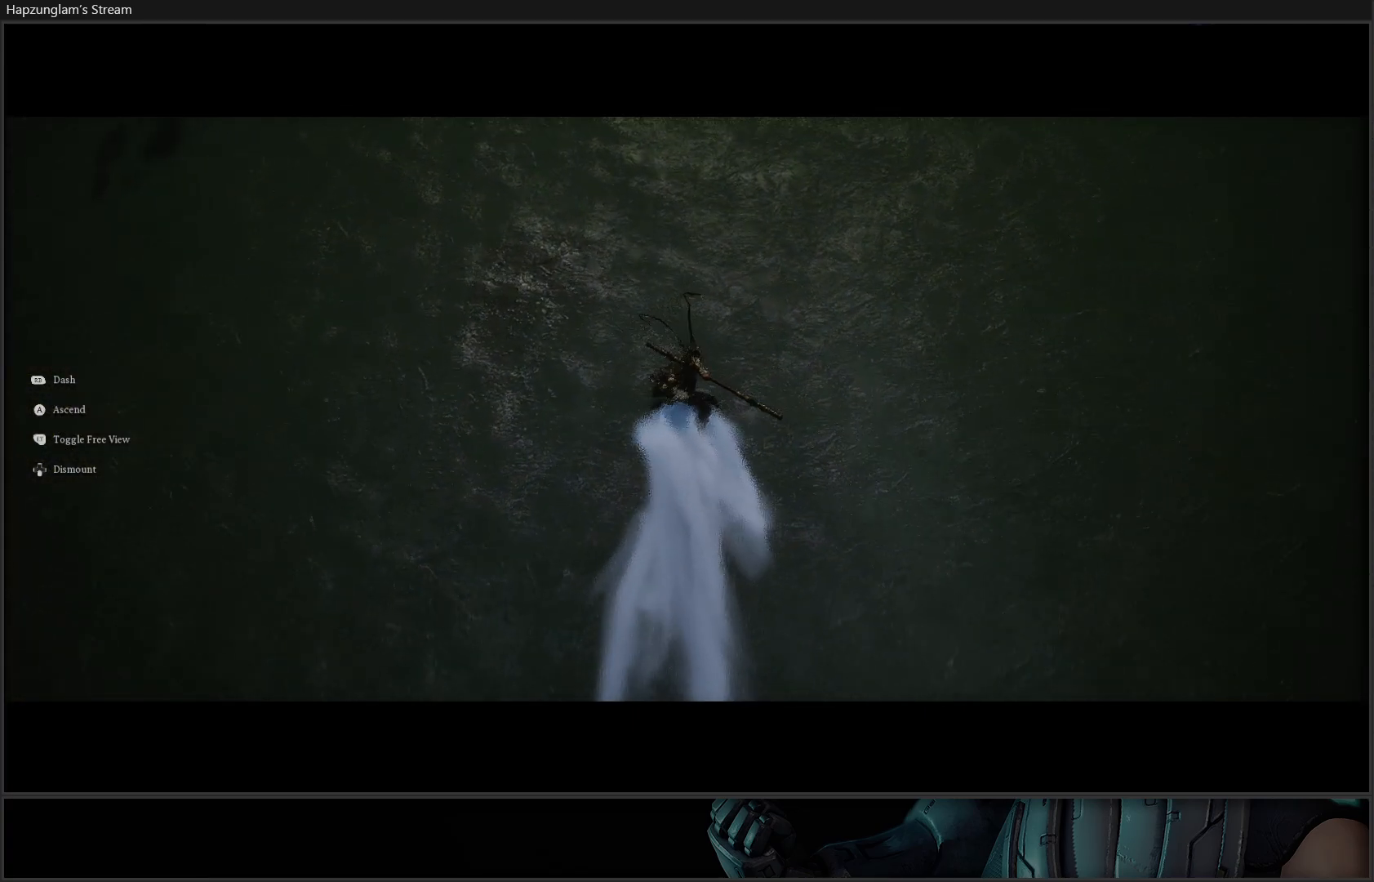
{"buttons": [], "left_stick": "up", "right_stick": "up", "events": []}
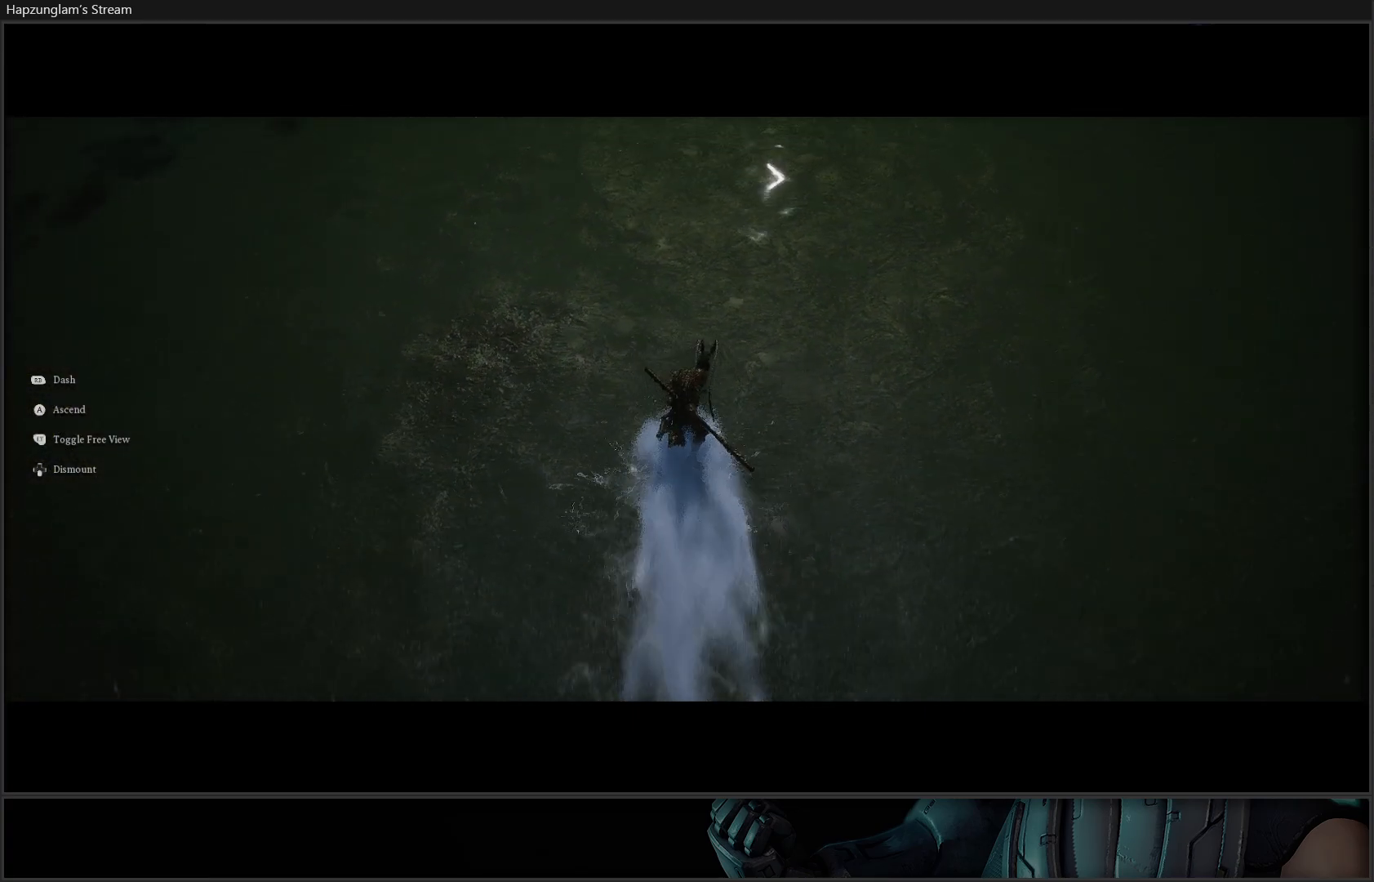
{"buttons": [], "left_stick": "up", "right_stick": "up", "events": []}
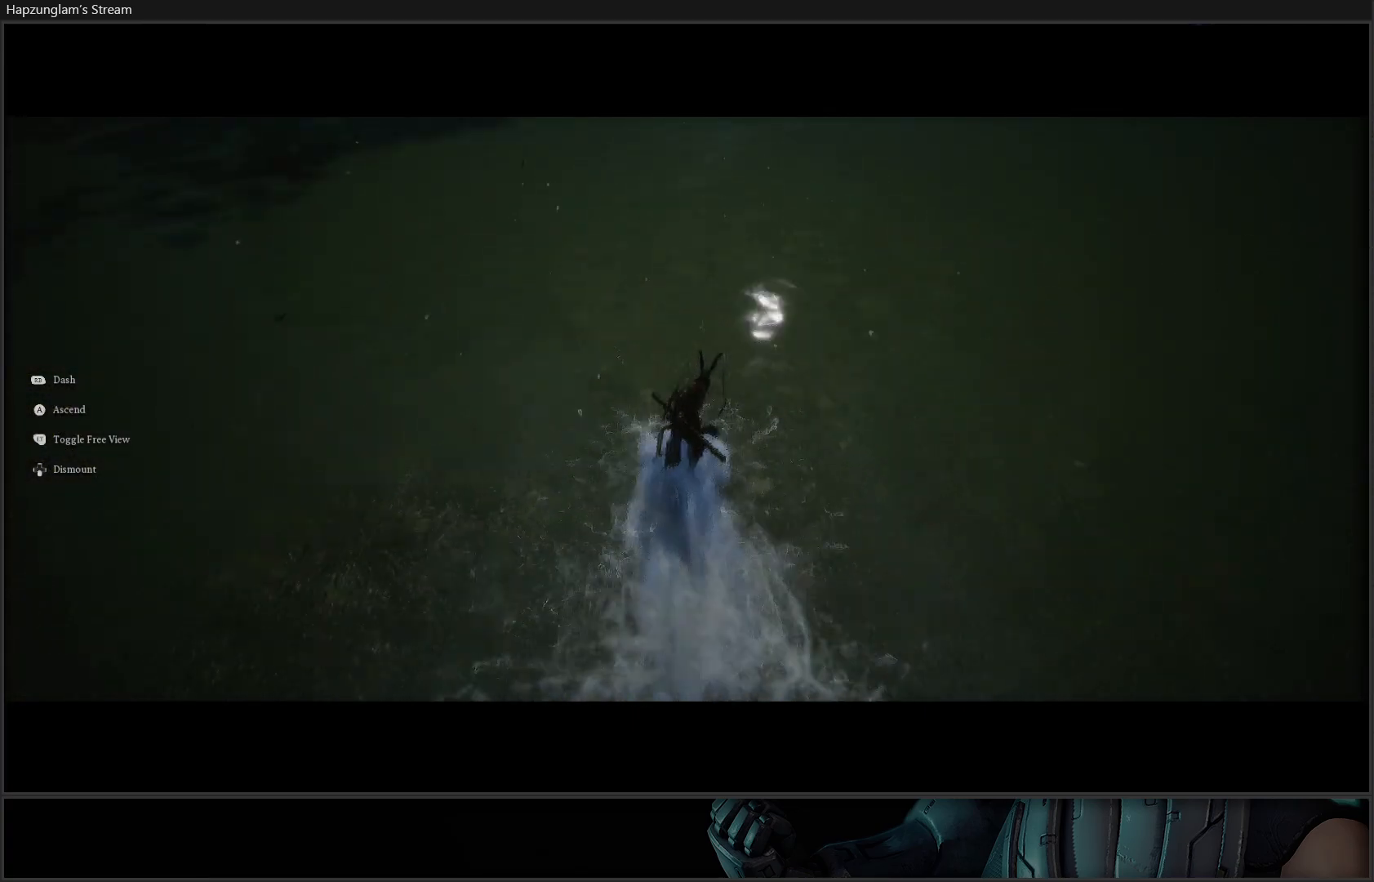
{"buttons": [], "left_stick": "center", "right_stick": "up-left", "events": [[50, "left_stick", "center"], [200, "right_stick", "up-left"]]}
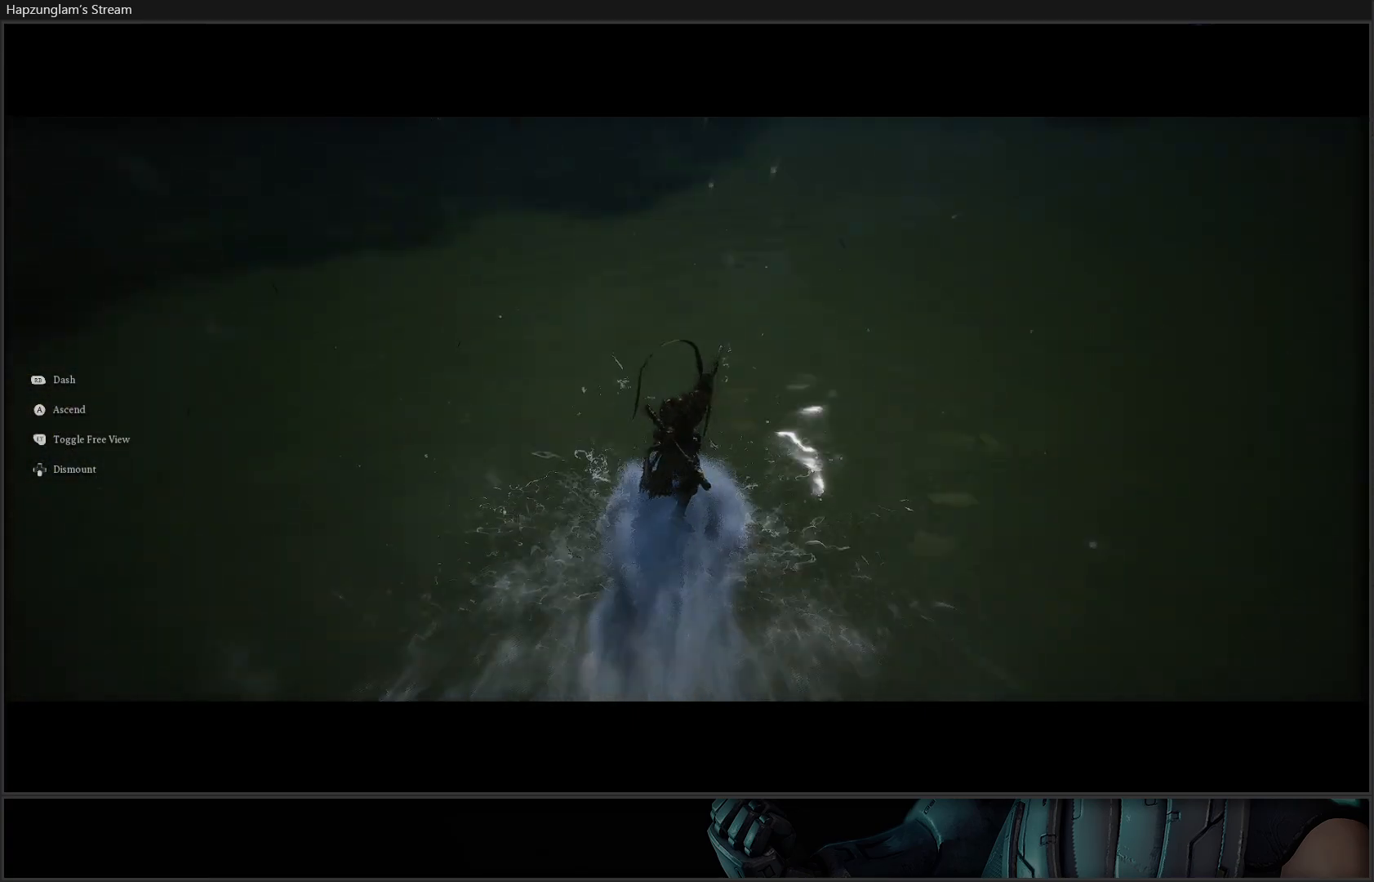
{"buttons": [], "left_stick": "center", "right_stick": "up-left", "events": []}
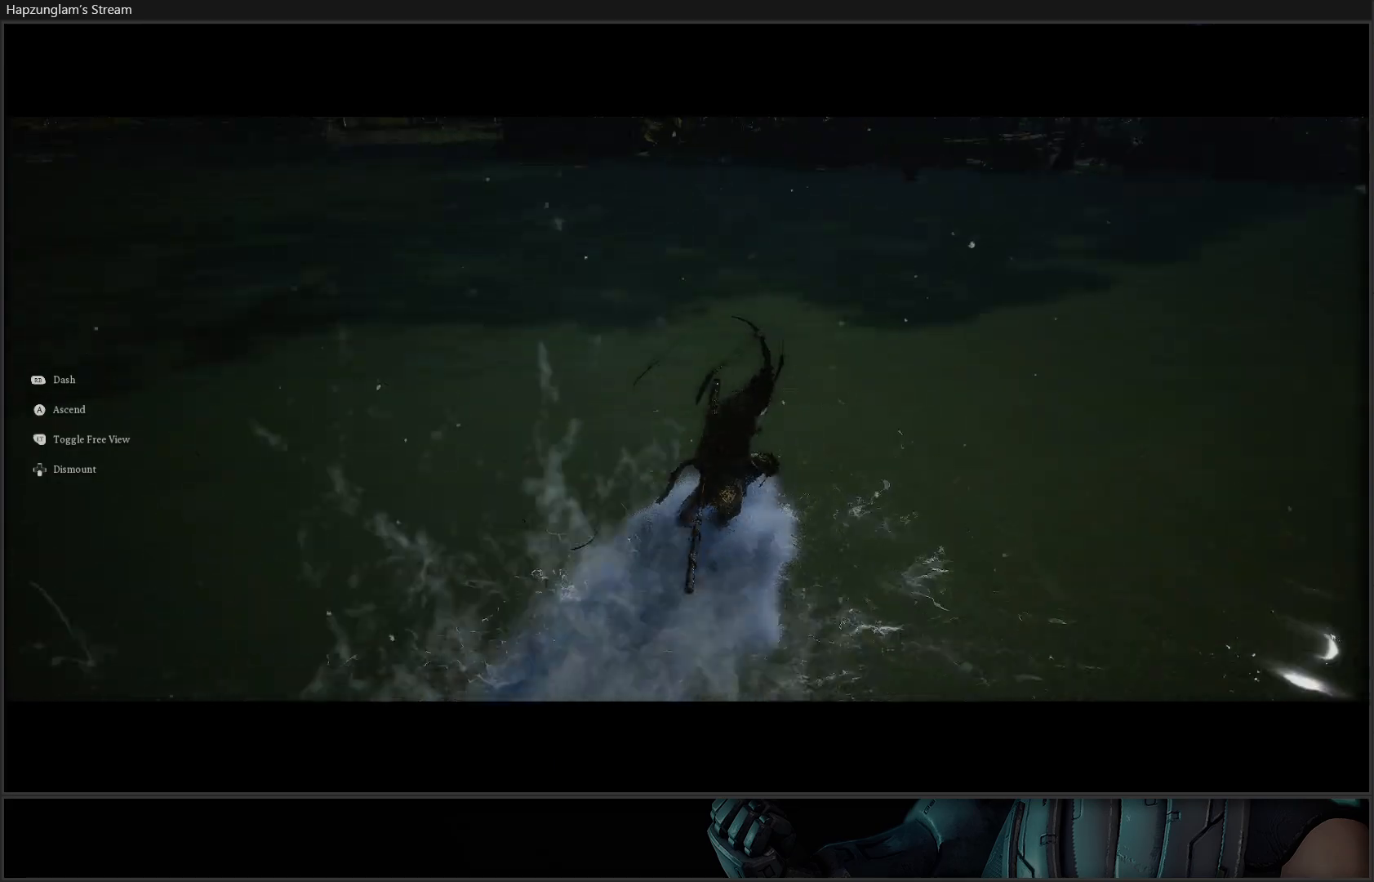
{"buttons": [], "left_stick": "center", "right_stick": "up-left", "events": []}
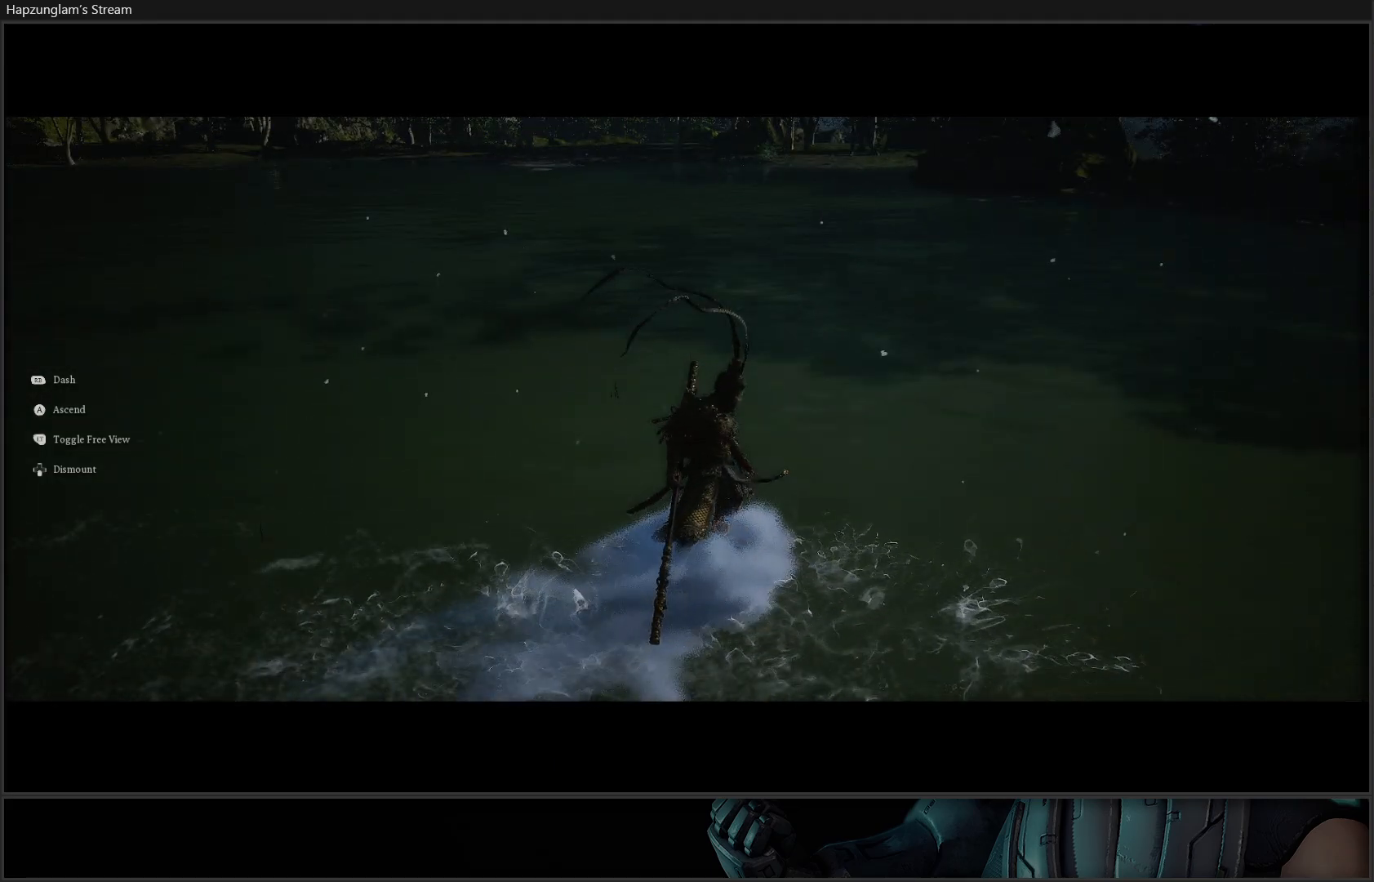
{"buttons": [], "left_stick": "center", "right_stick": "up-left", "events": []}
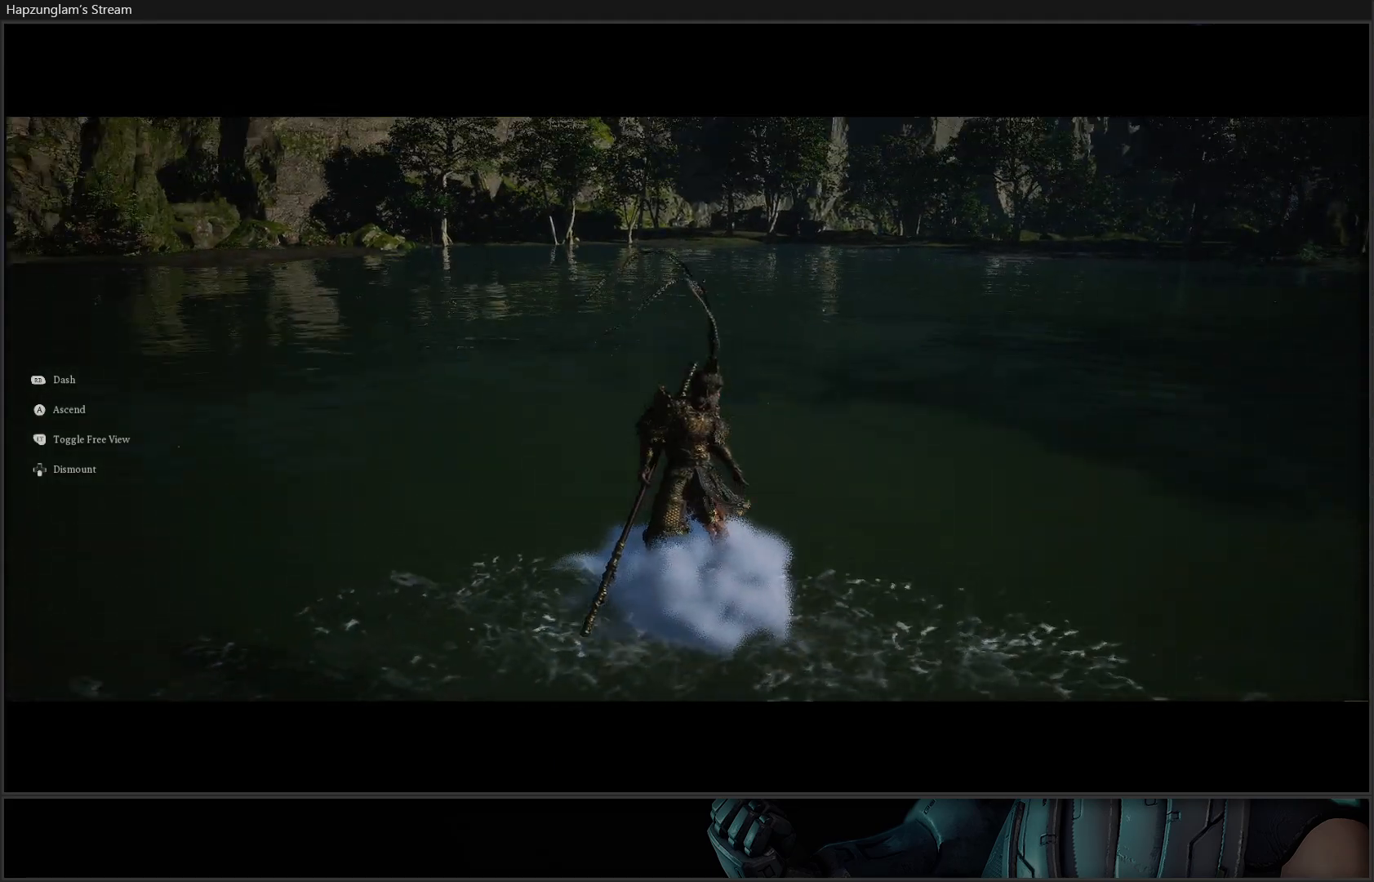
{"buttons": [], "left_stick": "center", "right_stick": "left", "events": [[133, "right_stick", "left"]]}
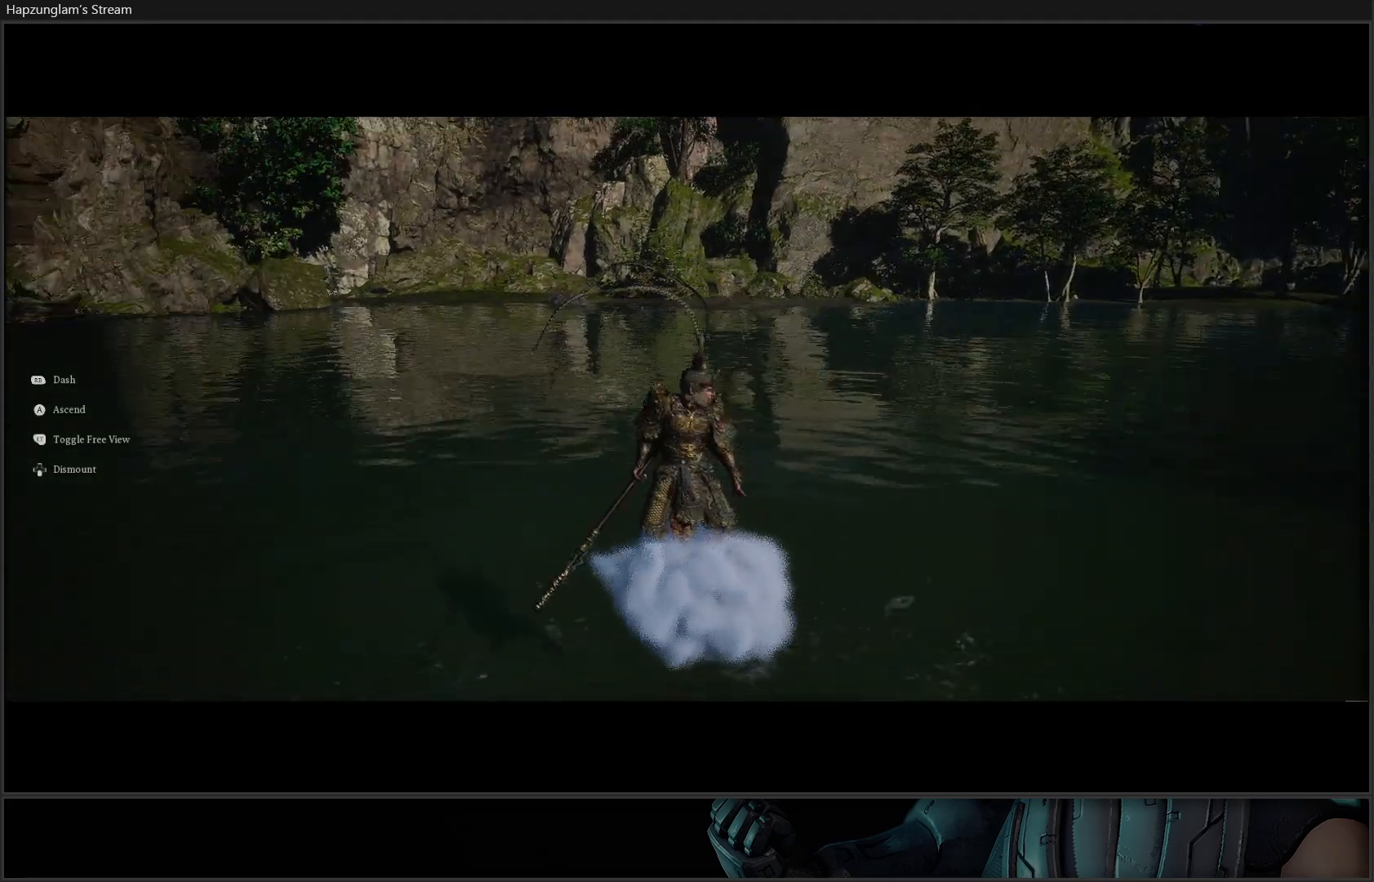
{"buttons": [], "left_stick": "center", "right_stick": "left", "events": []}
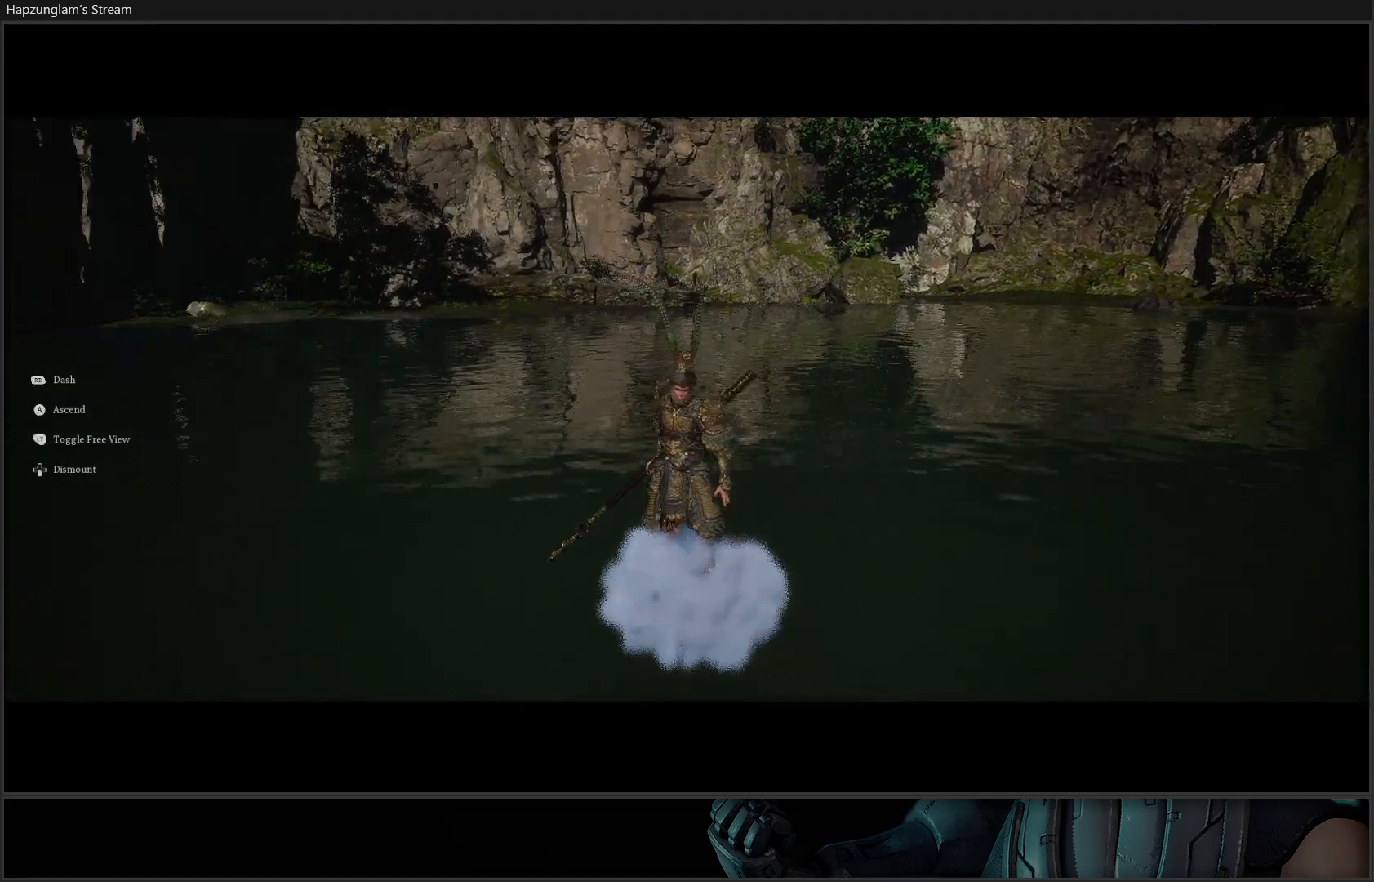
{"buttons": [], "left_stick": "up-right", "right_stick": "center", "events": [[200, "left_stick", "up-right"], [400, "right_stick", "center"]]}
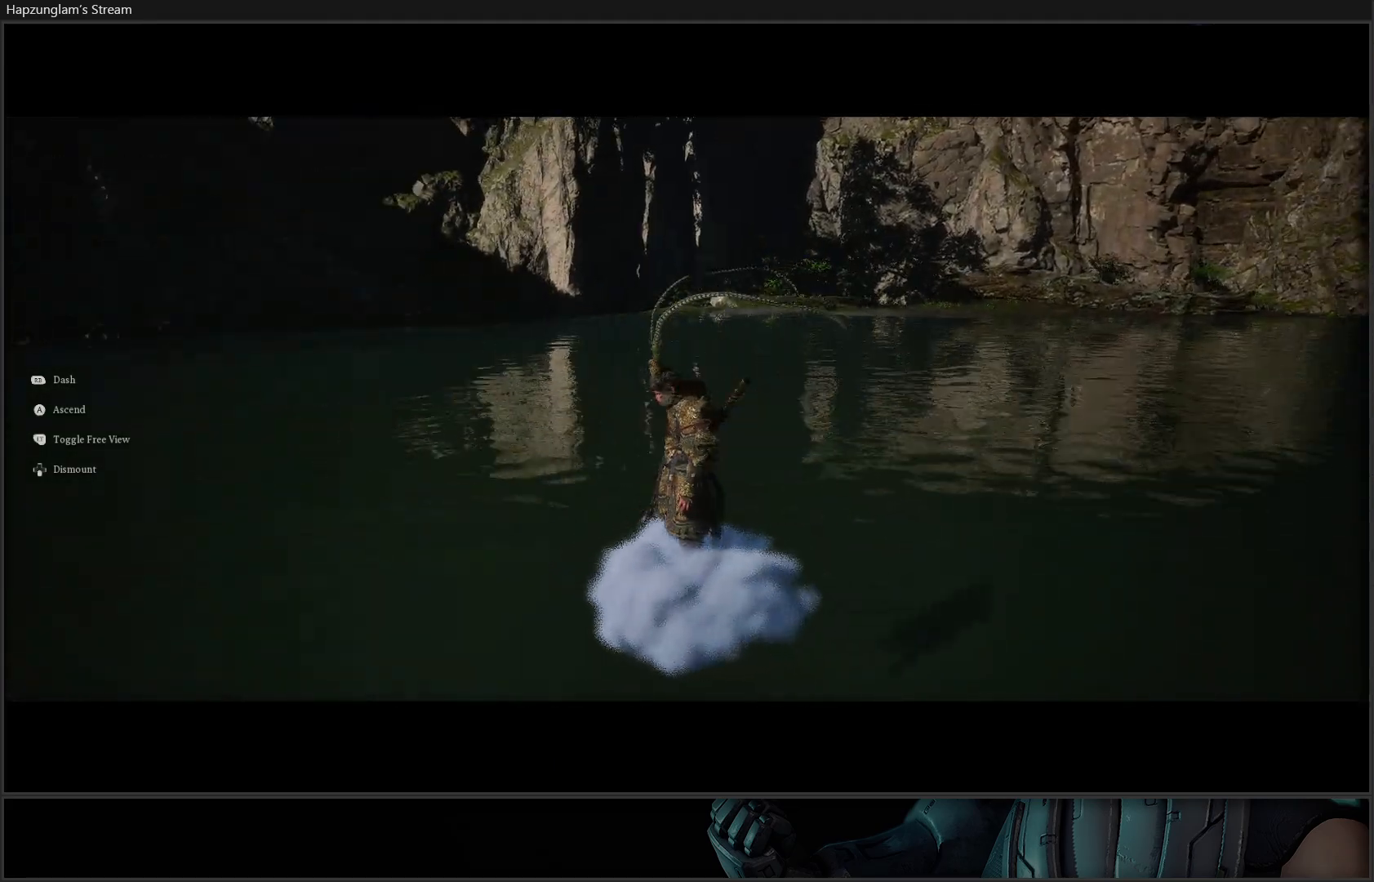
{"buttons": [], "left_stick": "up-right", "right_stick": "center", "events": []}
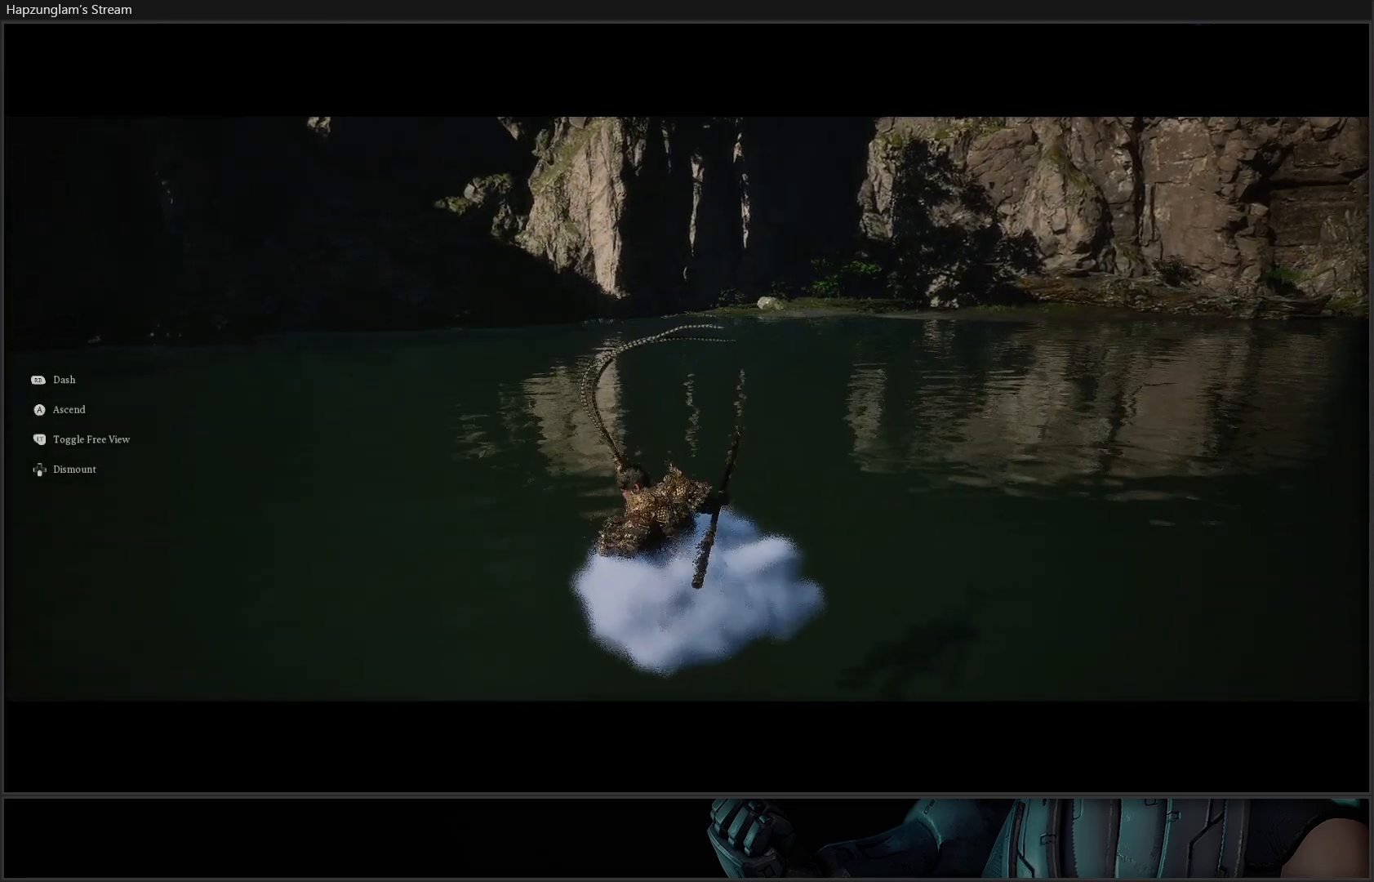
{"buttons": [], "left_stick": "up-right", "right_stick": "center", "events": []}